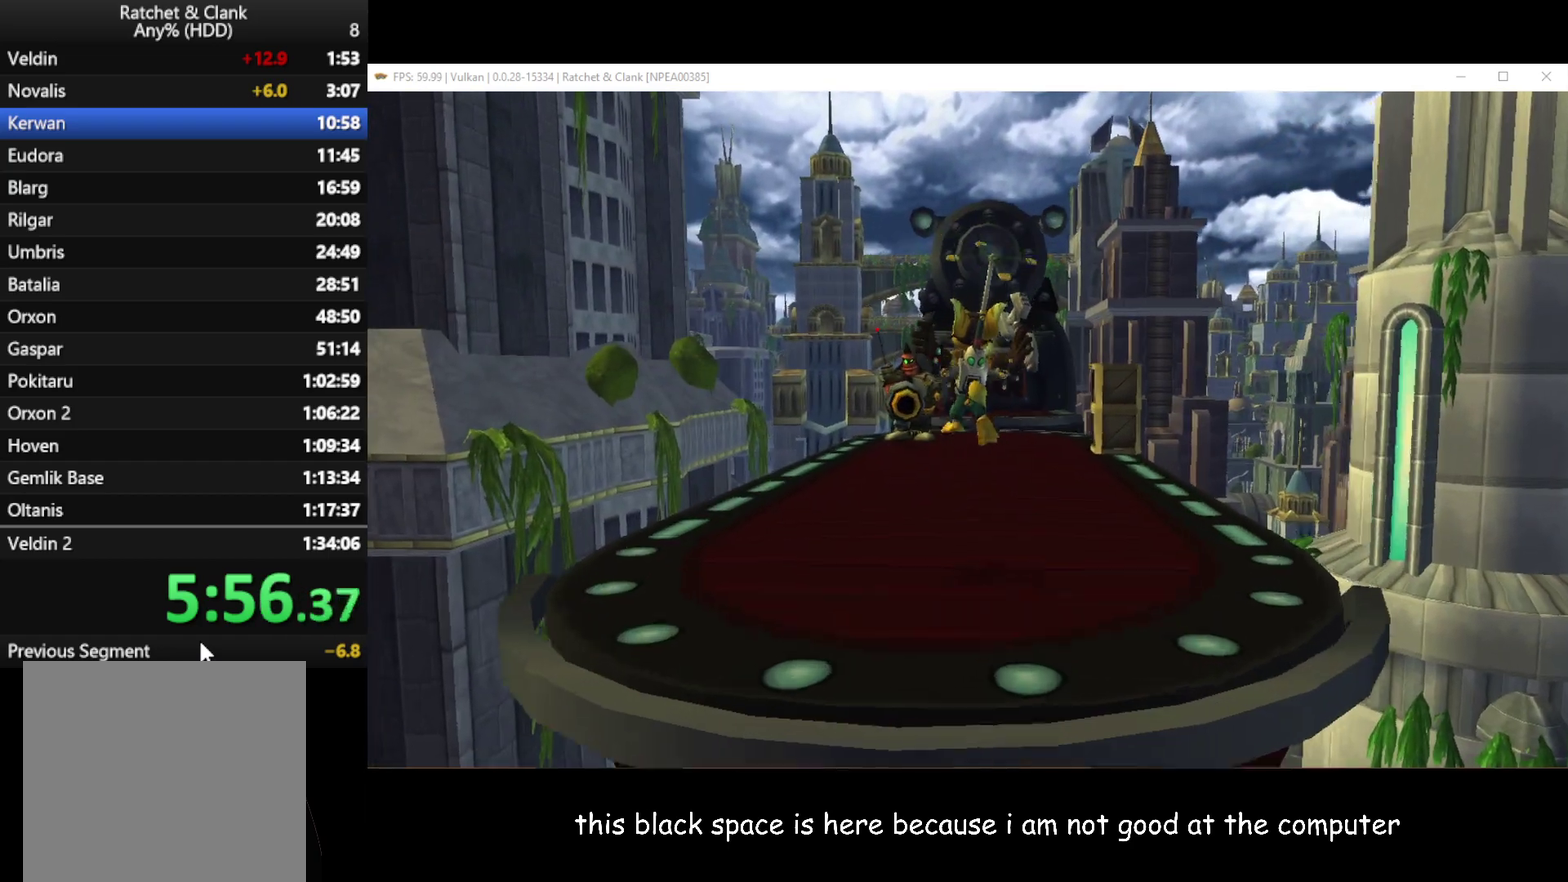
Gameplay with a controller (Xbox layout); each line is a JSON object with the inputs held at the frame after it. "events" lists button and stick changes between this image and that frame as [ms after this image, input, new state], when the widget could be followed in between.
{"buttons": [], "left_stick": "up-right", "right_stick": "center", "events": [[233, "A", "down"], [400, "A", "up"]]}
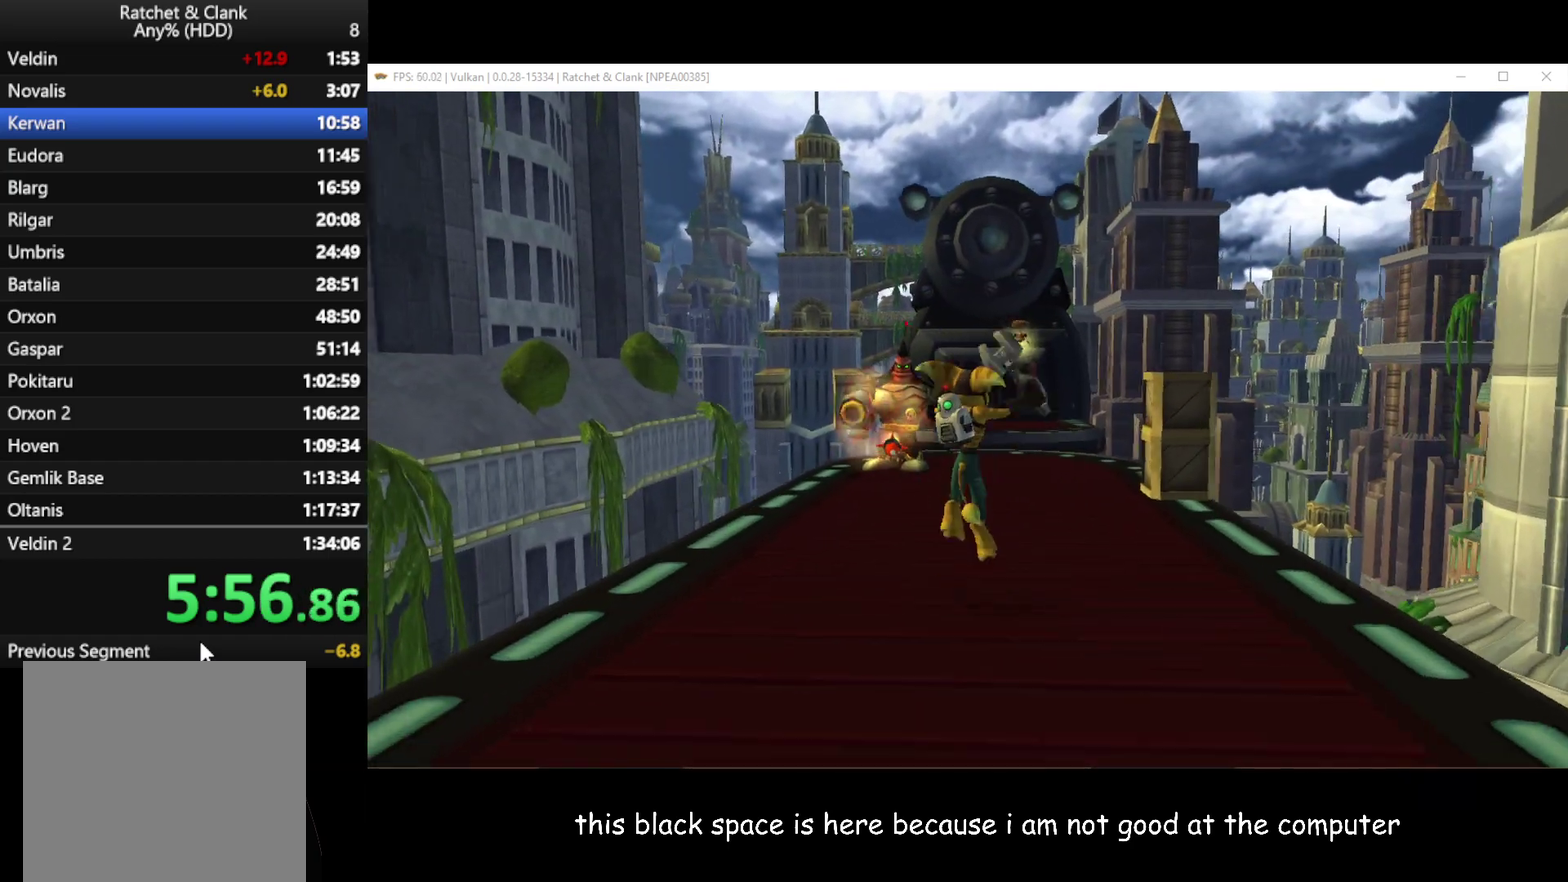
{"buttons": [], "left_stick": "up", "right_stick": "center", "events": [[50, "left_stick", "up"]]}
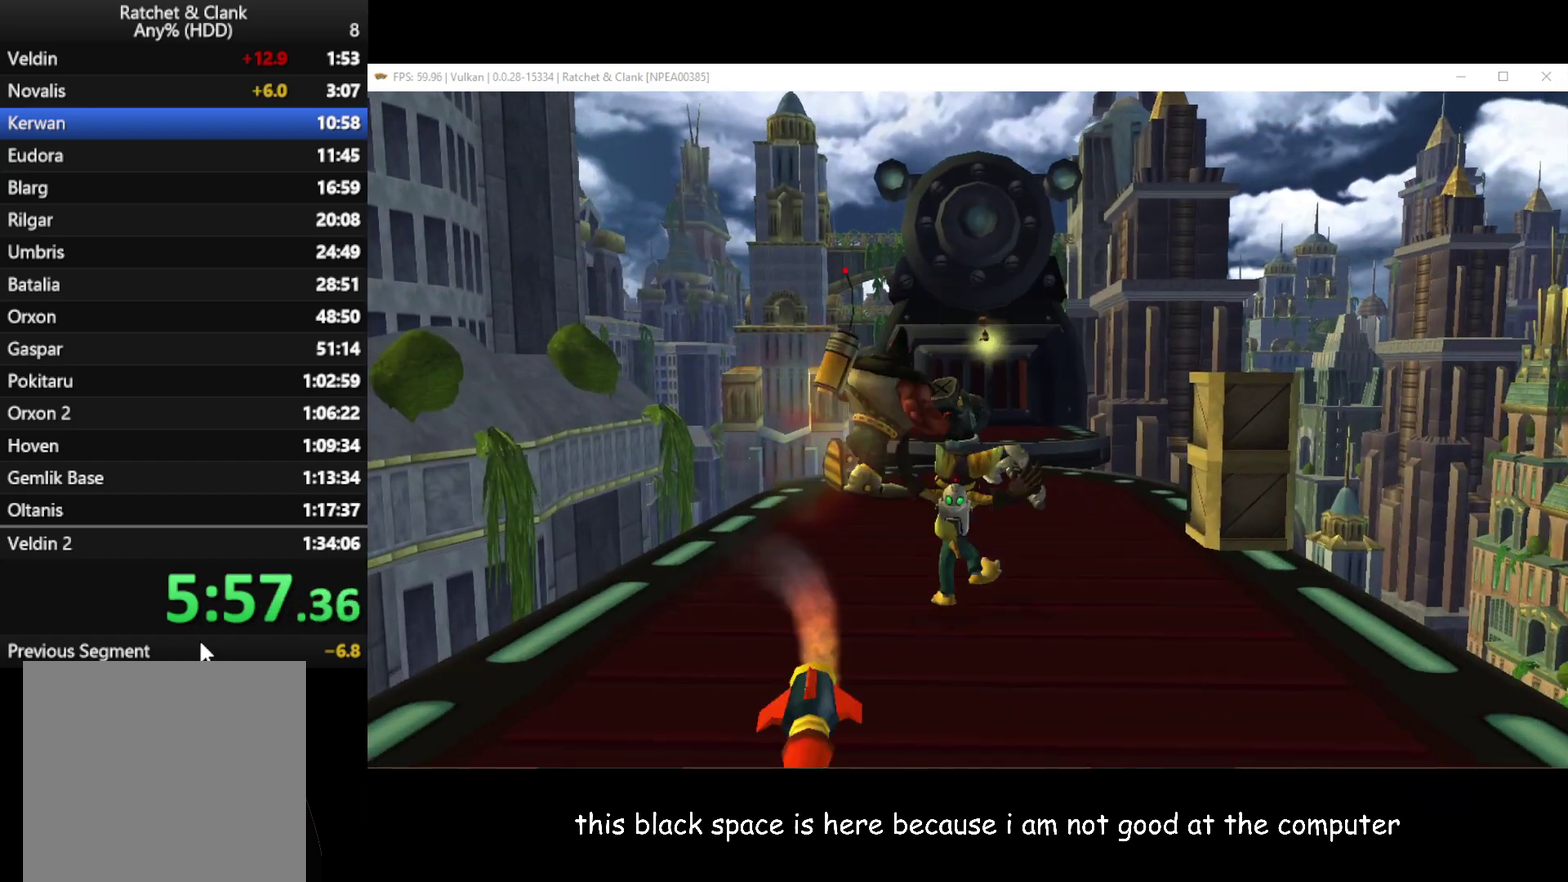
{"buttons": ["A", "R1"], "left_stick": "up", "right_stick": "center", "events": [[267, "A", "down"], [283, "R1", "down"]]}
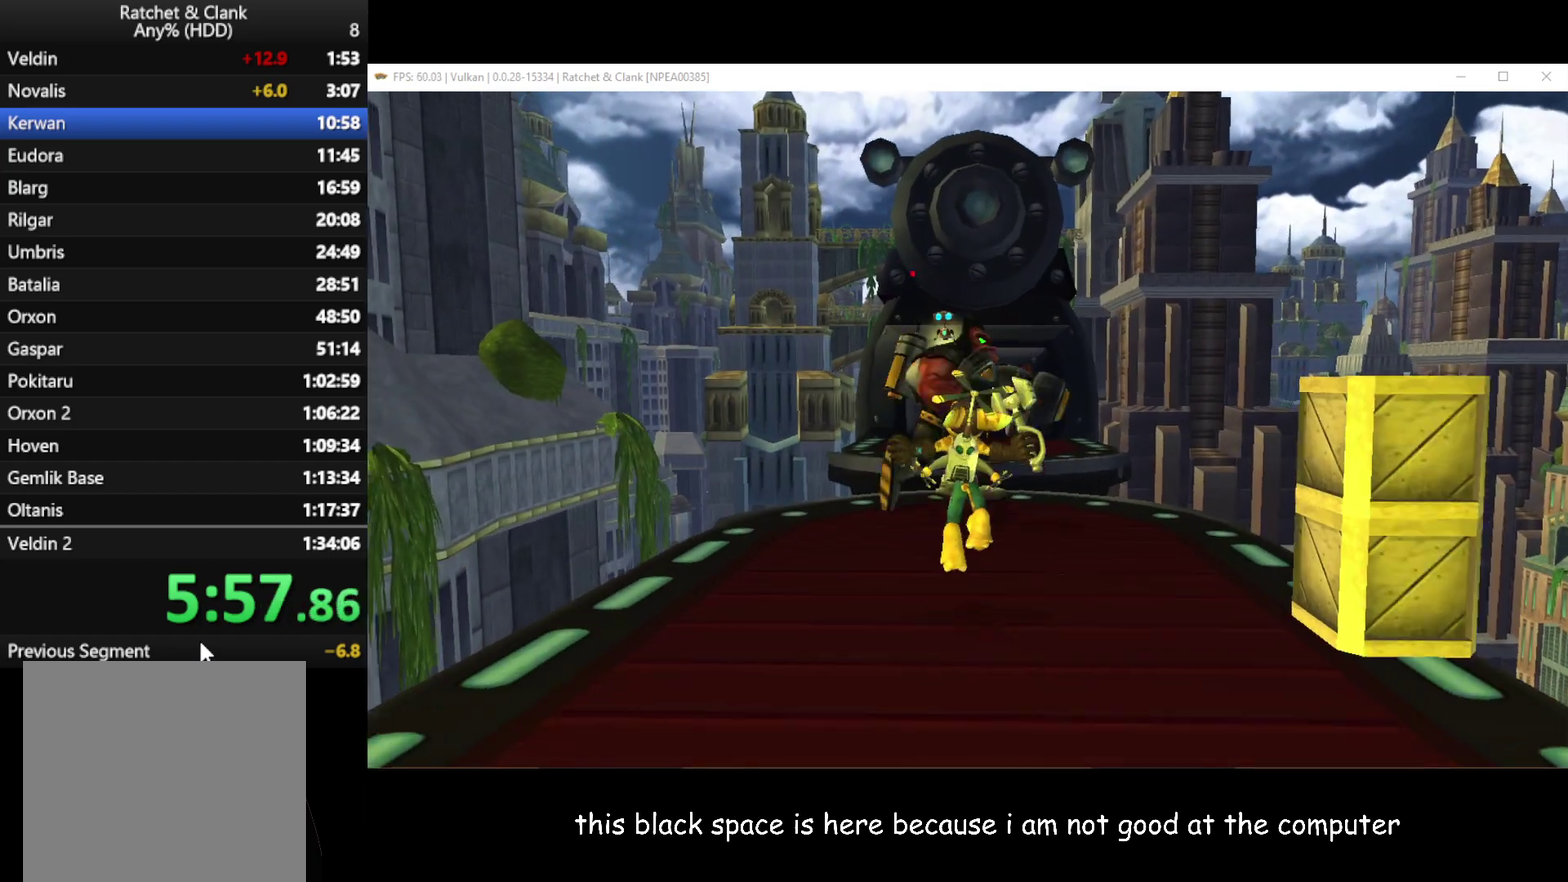
{"buttons": [], "left_stick": "up", "right_stick": "center", "events": [[383, "R1", "up"], [450, "A", "up"]]}
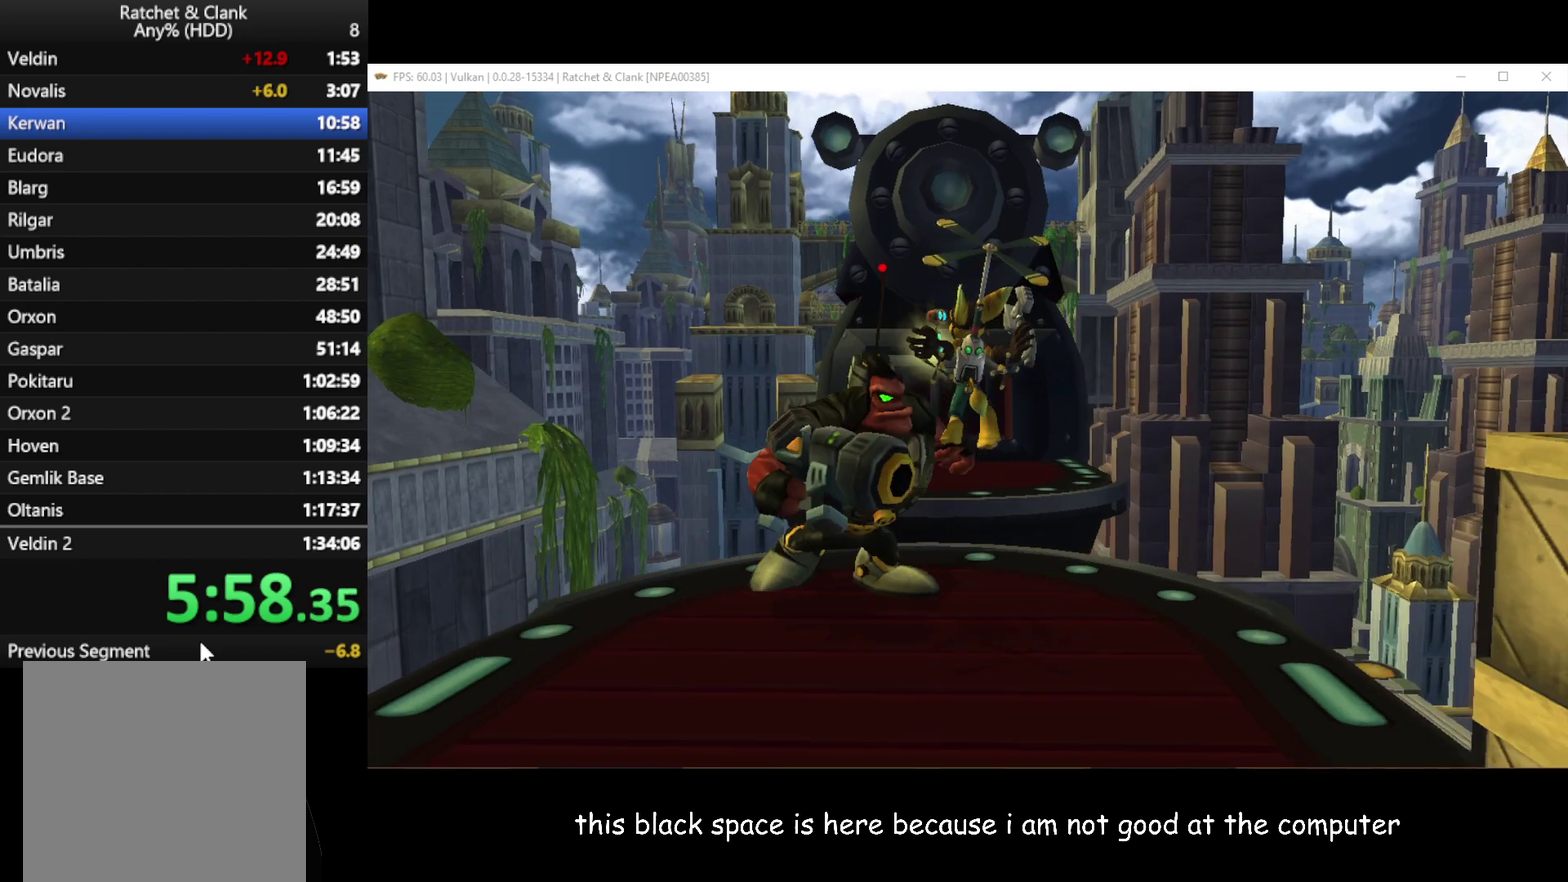
{"buttons": [], "left_stick": "up", "right_stick": "center", "events": []}
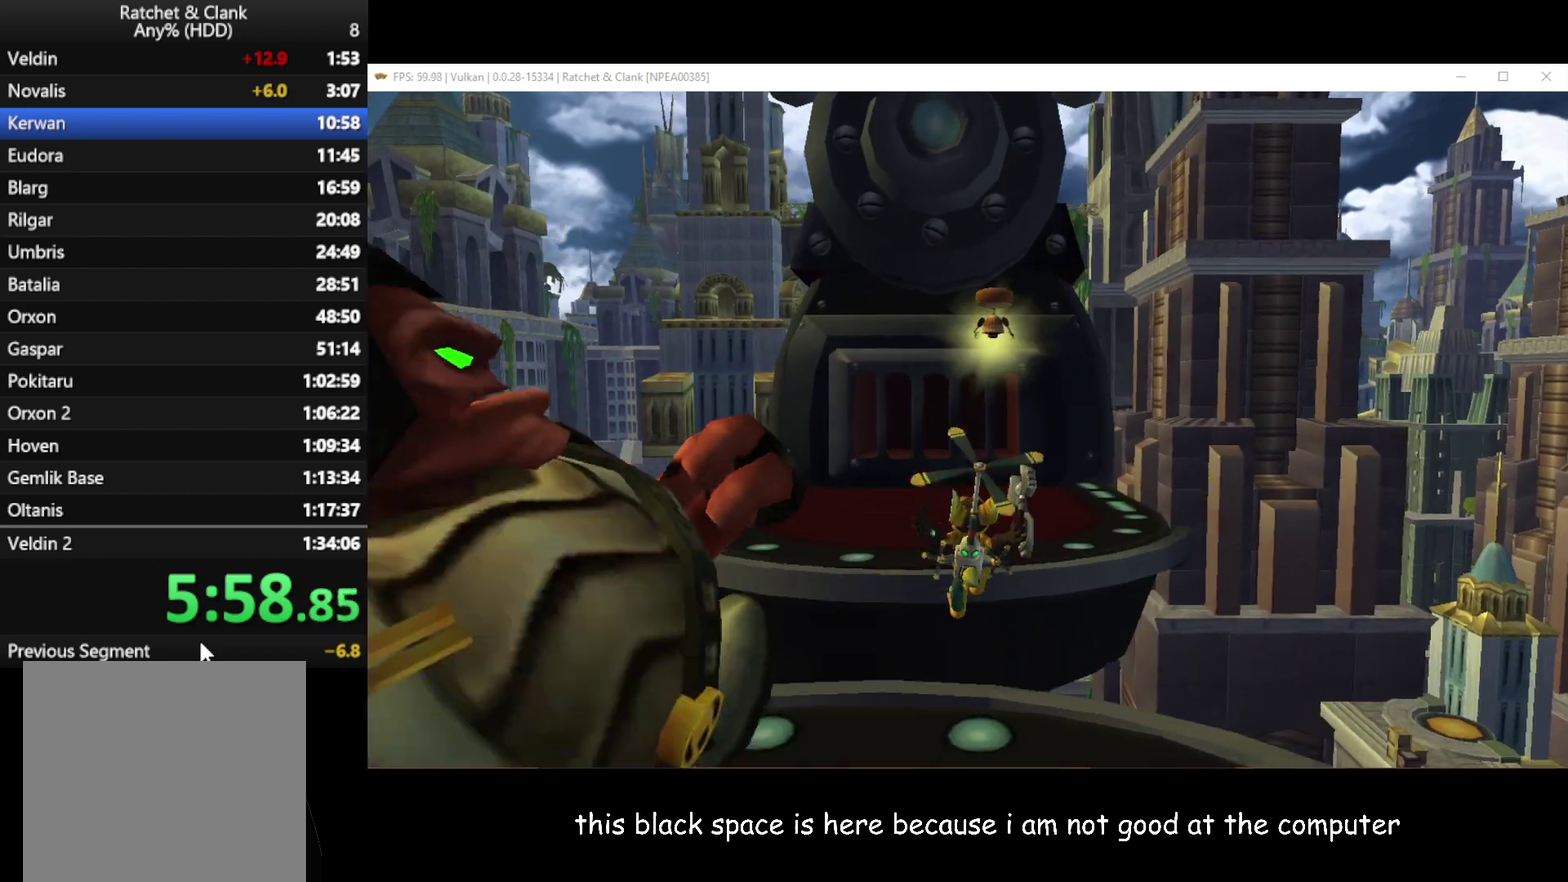
{"buttons": ["A"], "left_stick": "up", "right_stick": "center", "events": [[67, "A", "down"], [150, "A", "up"], [200, "A", "down"], [317, "A", "up"], [417, "A", "down"]]}
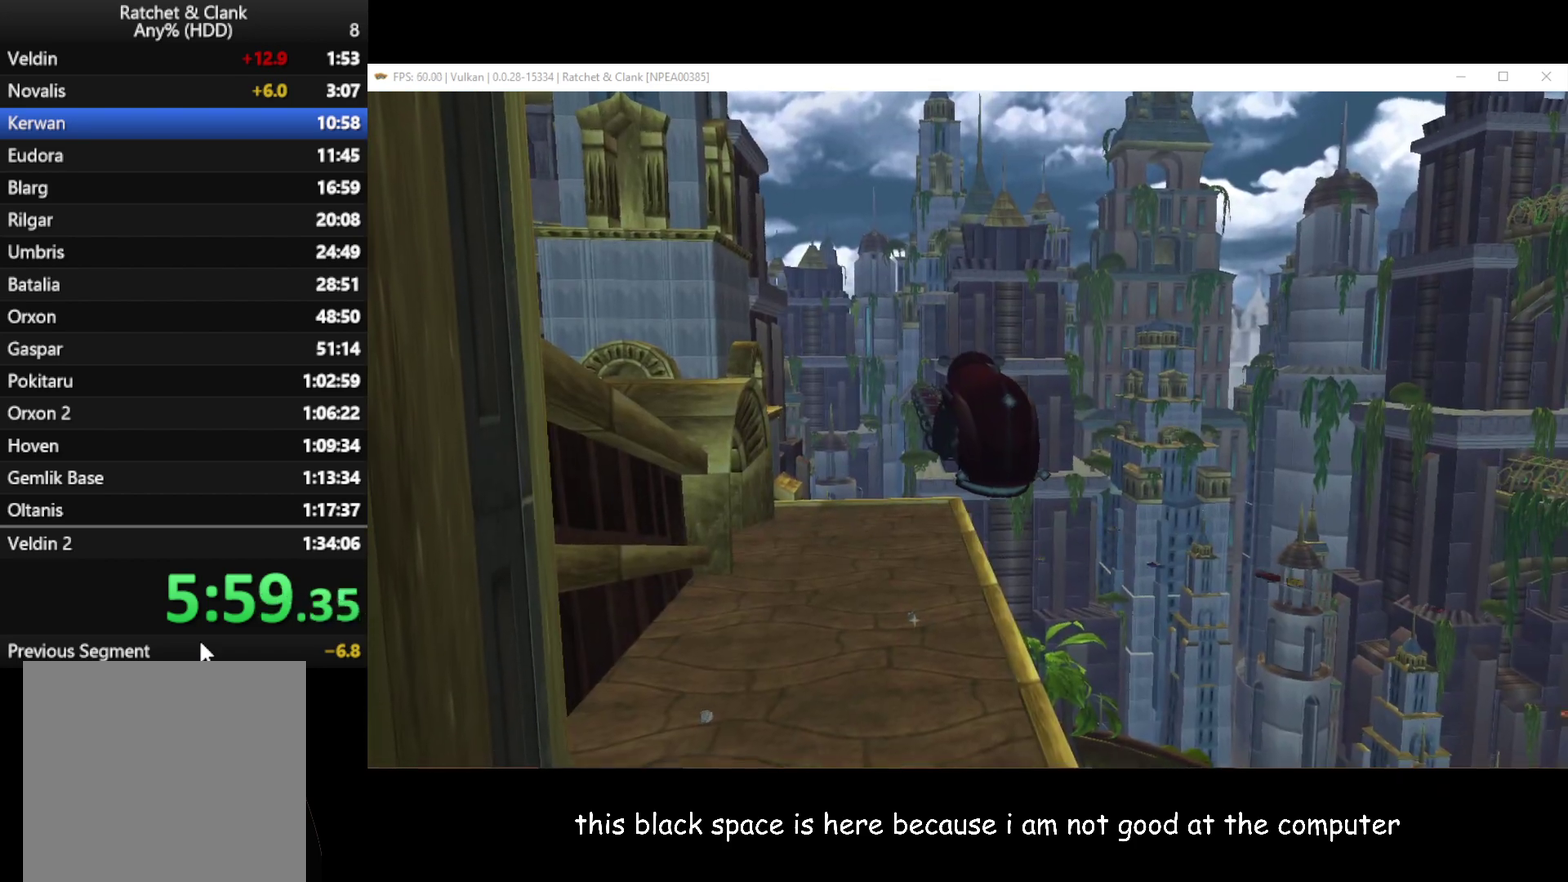
{"buttons": ["A"], "left_stick": "up", "right_stick": "center", "events": [[17, "A", "up"], [83, "A", "down"], [200, "A", "up"], [300, "A", "down"], [400, "A", "up"], [467, "A", "down"]]}
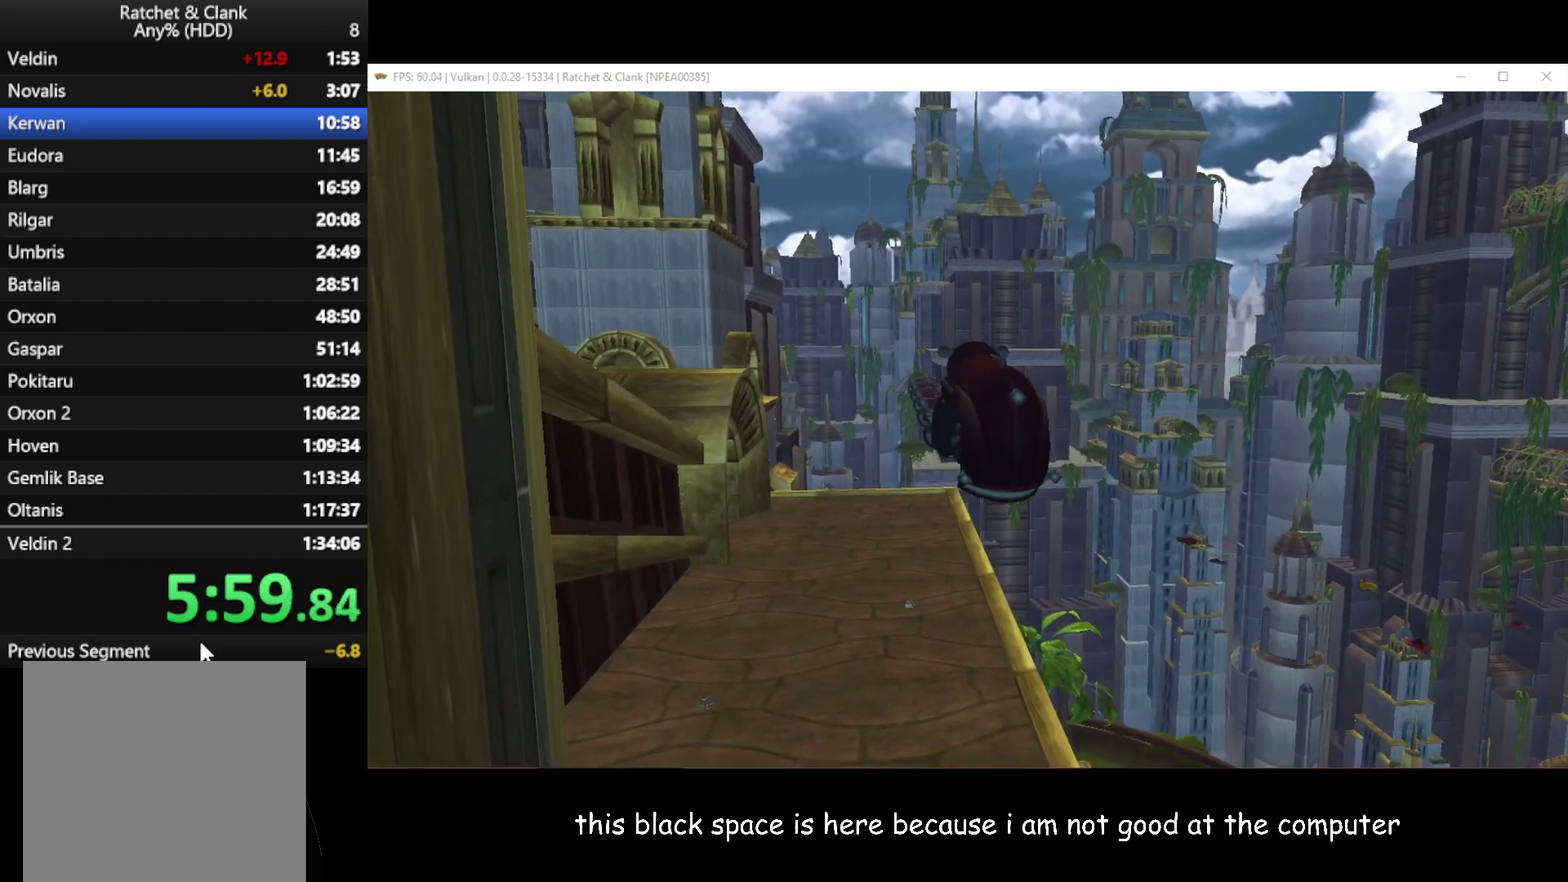
{"buttons": ["A"], "left_stick": "up", "right_stick": "center", "events": [[83, "A", "up"], [150, "A", "down"], [233, "A", "up"], [333, "A", "down"], [383, "A", "up"], [450, "A", "down"]]}
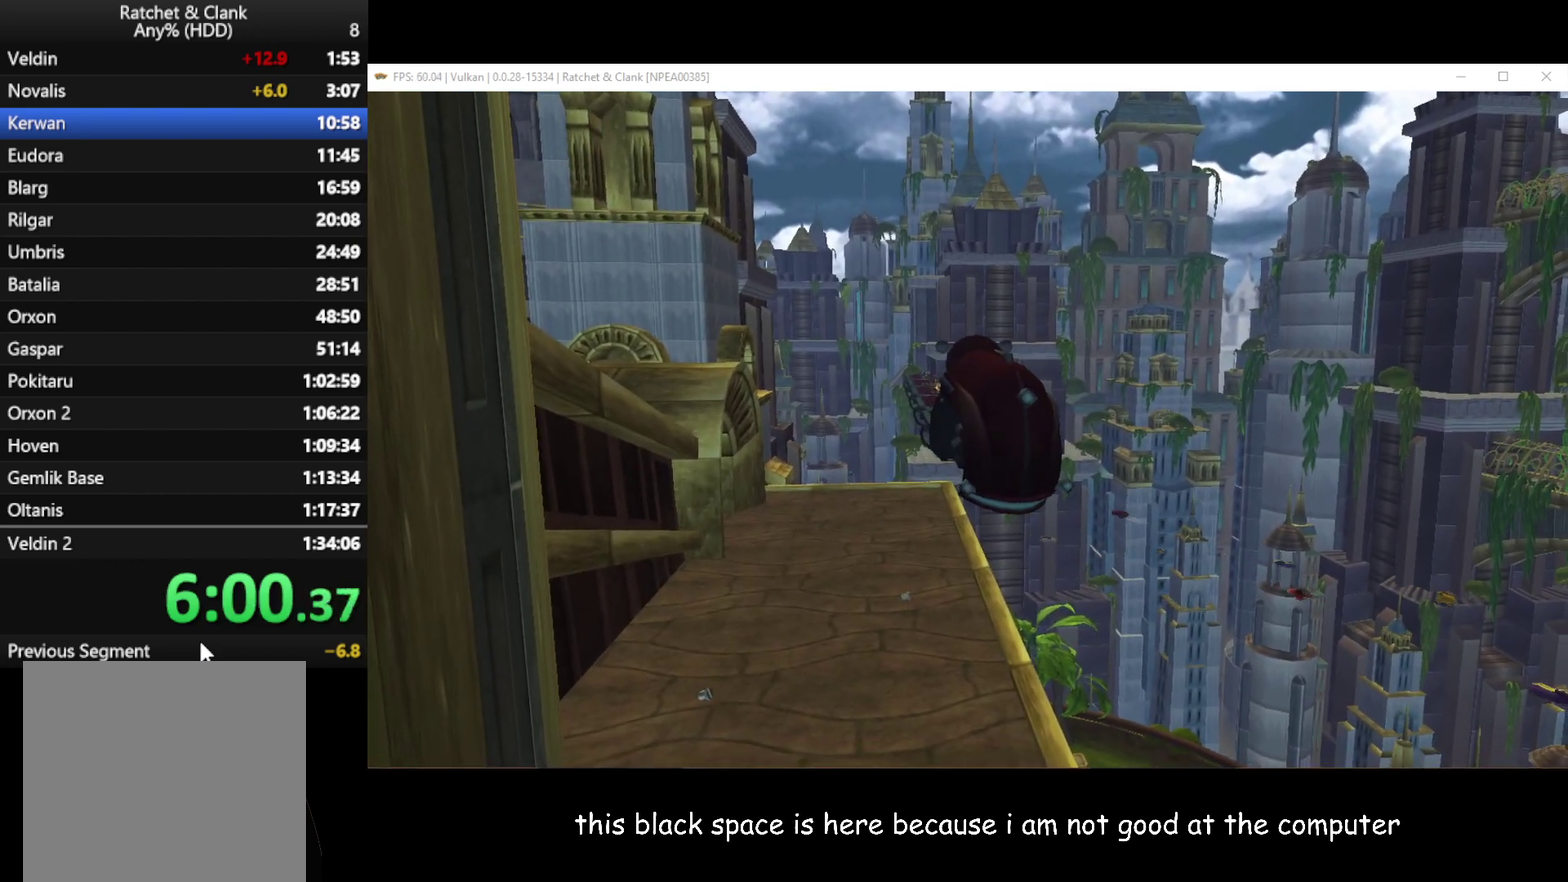
{"buttons": [], "left_stick": "up", "right_stick": "center", "events": [[17, "A", "up"], [100, "A", "down"], [167, "A", "up"], [250, "A", "down"], [317, "A", "up"], [400, "A", "down"], [450, "A", "up"]]}
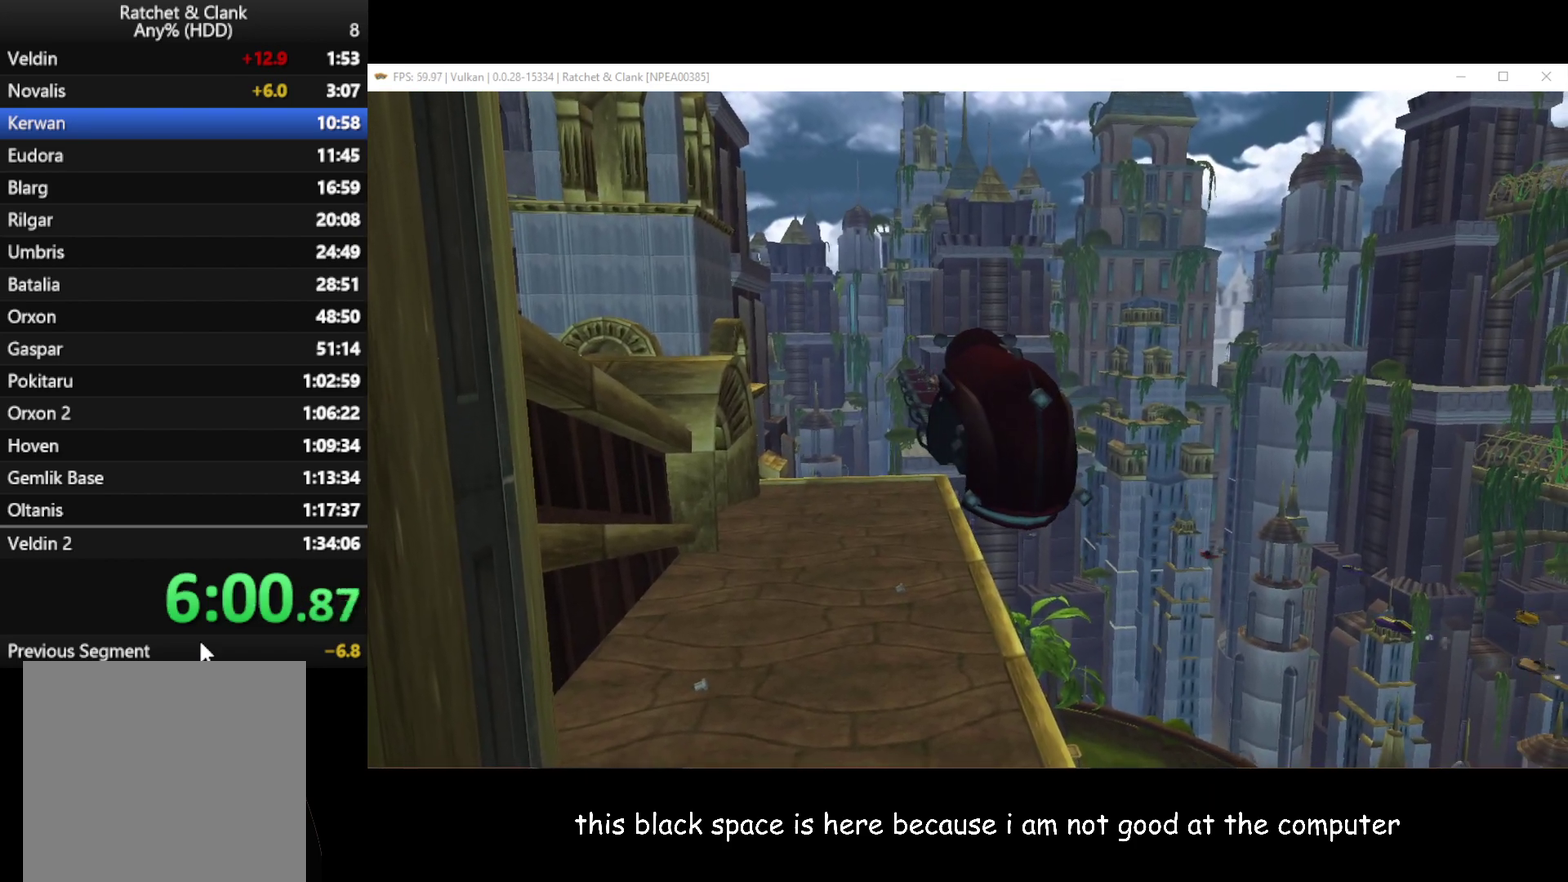
{"buttons": ["A"], "left_stick": "up", "right_stick": "center", "events": [[50, "A", "down"], [117, "A", "up"], [167, "A", "down"], [233, "A", "up"], [317, "A", "down"], [400, "A", "up"], [467, "A", "down"]]}
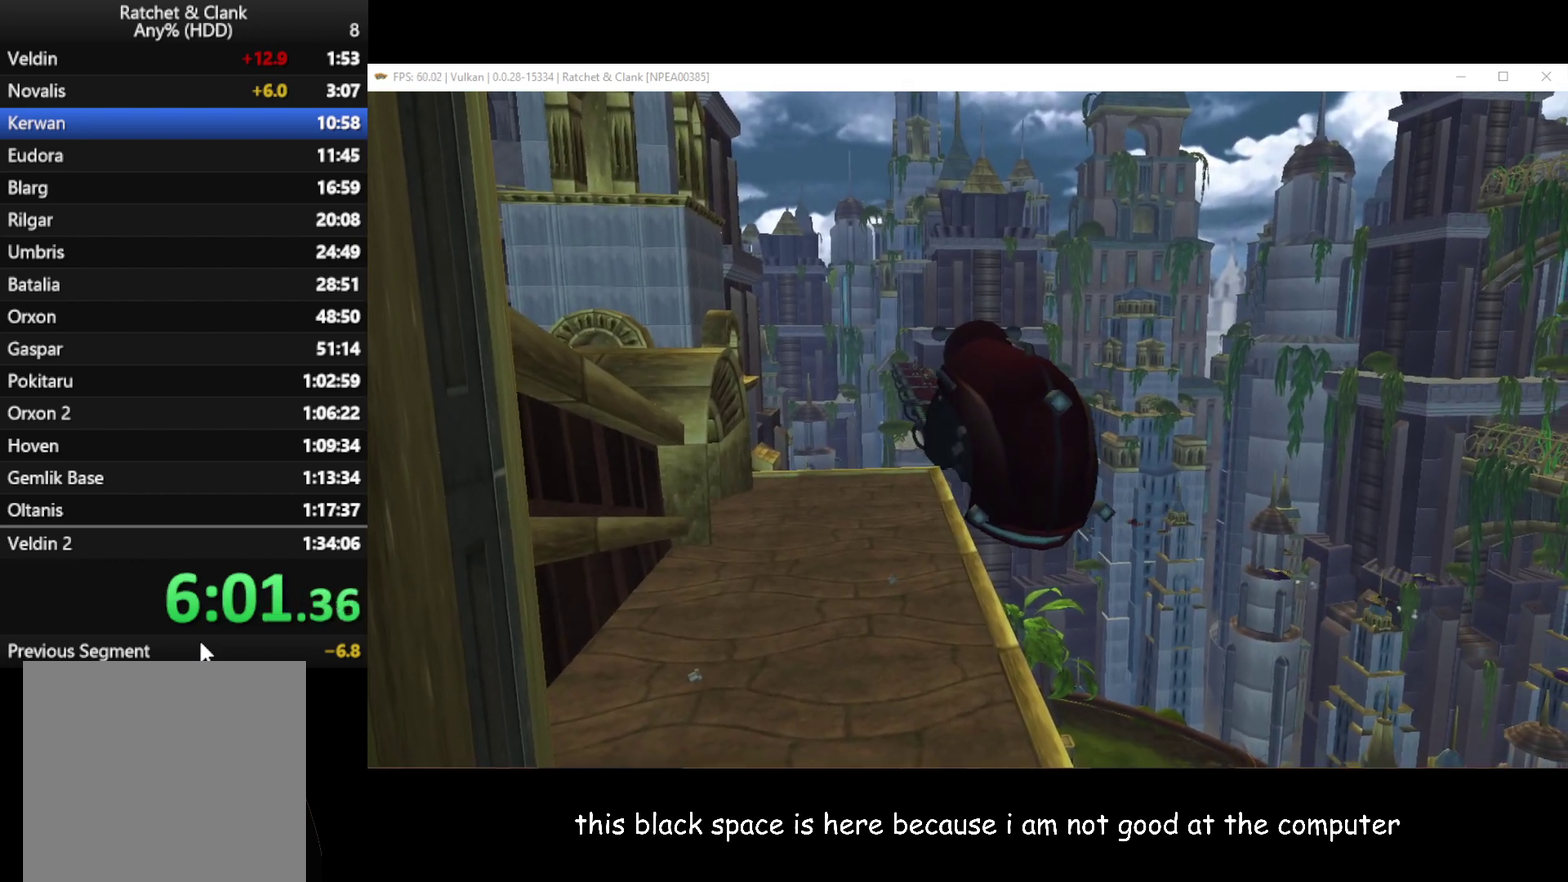
{"buttons": [], "left_stick": "up", "right_stick": "center", "events": [[33, "A", "up"], [117, "A", "down"], [183, "A", "up"], [250, "A", "down"], [333, "A", "up"], [400, "A", "down"], [467, "A", "up"]]}
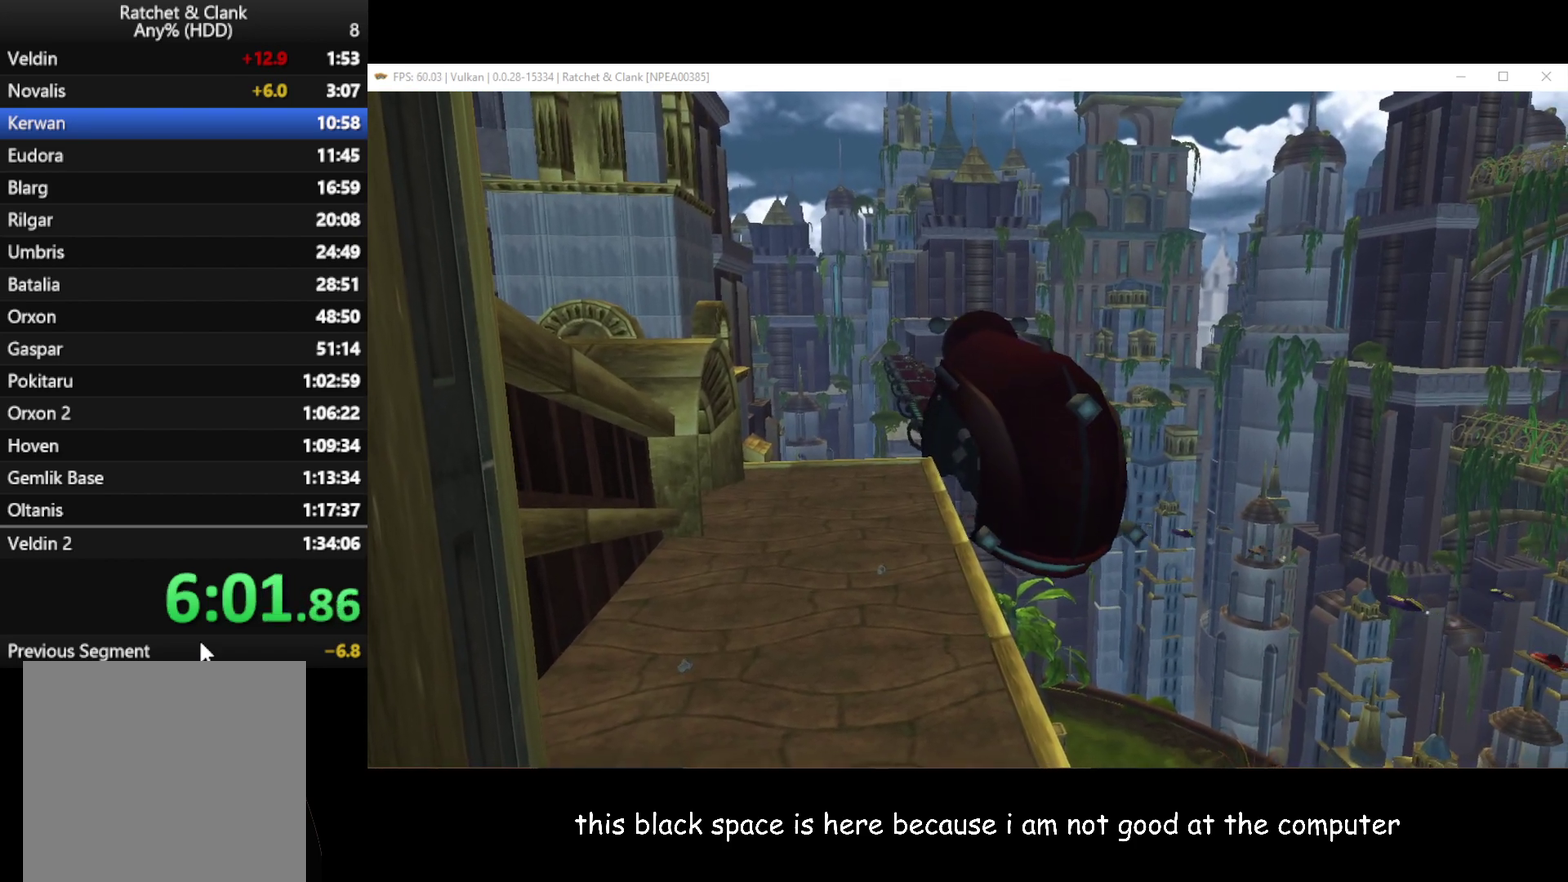
{"buttons": [], "left_stick": "up", "right_stick": "center", "events": [[50, "A", "down"], [133, "A", "up"], [217, "A", "down"], [283, "A", "up"], [400, "A", "down"], [483, "A", "up"]]}
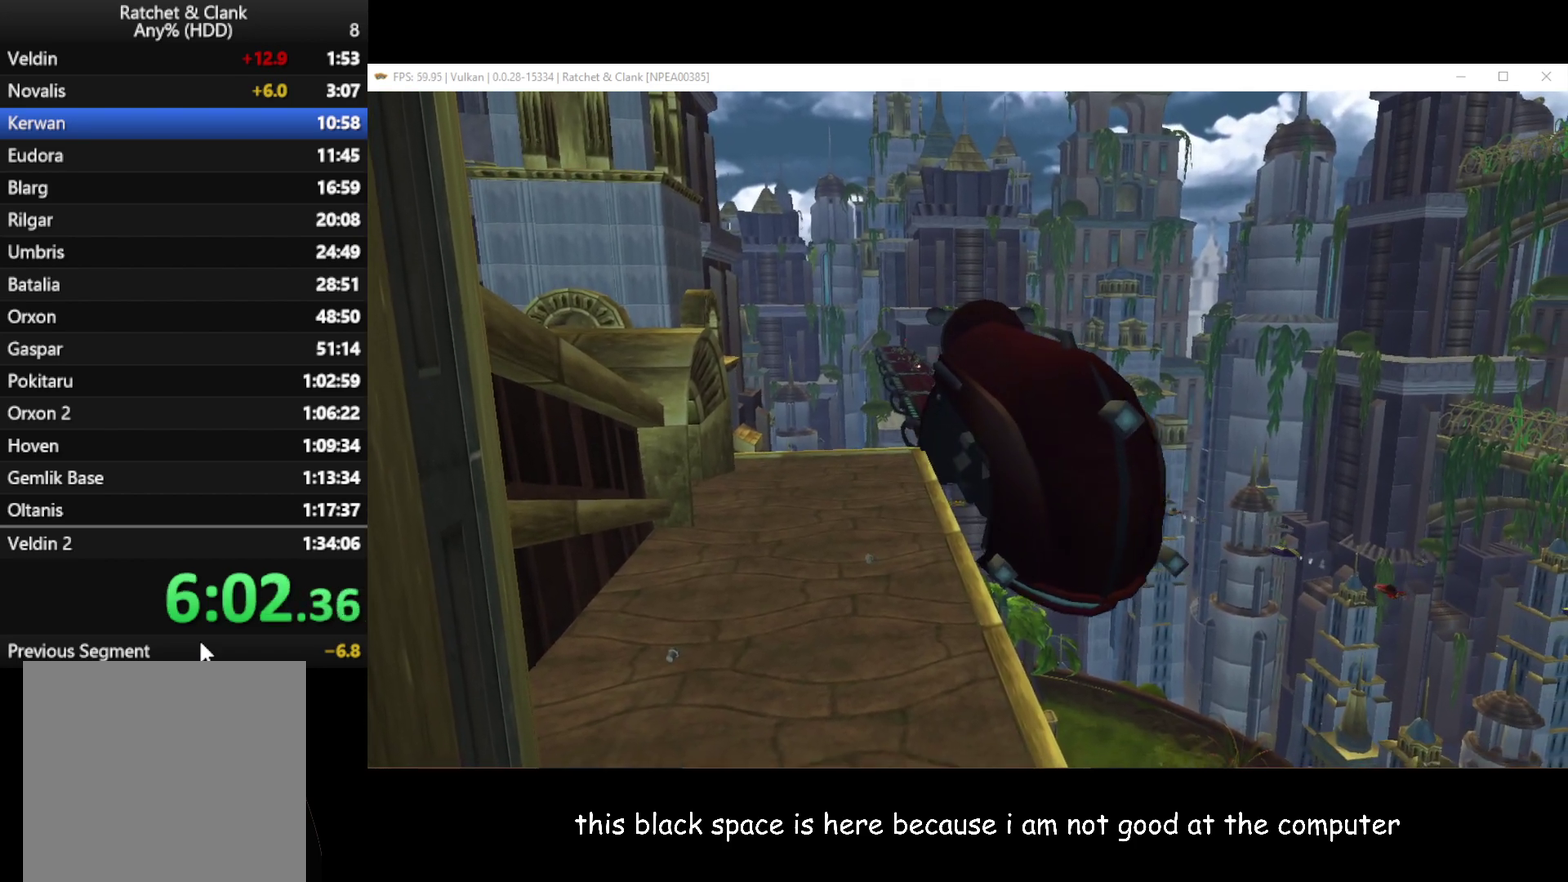
{"buttons": [], "left_stick": "up", "right_stick": "center", "events": [[167, "A", "down"], [233, "A", "up"], [433, "A", "down"], [500, "A", "up"]]}
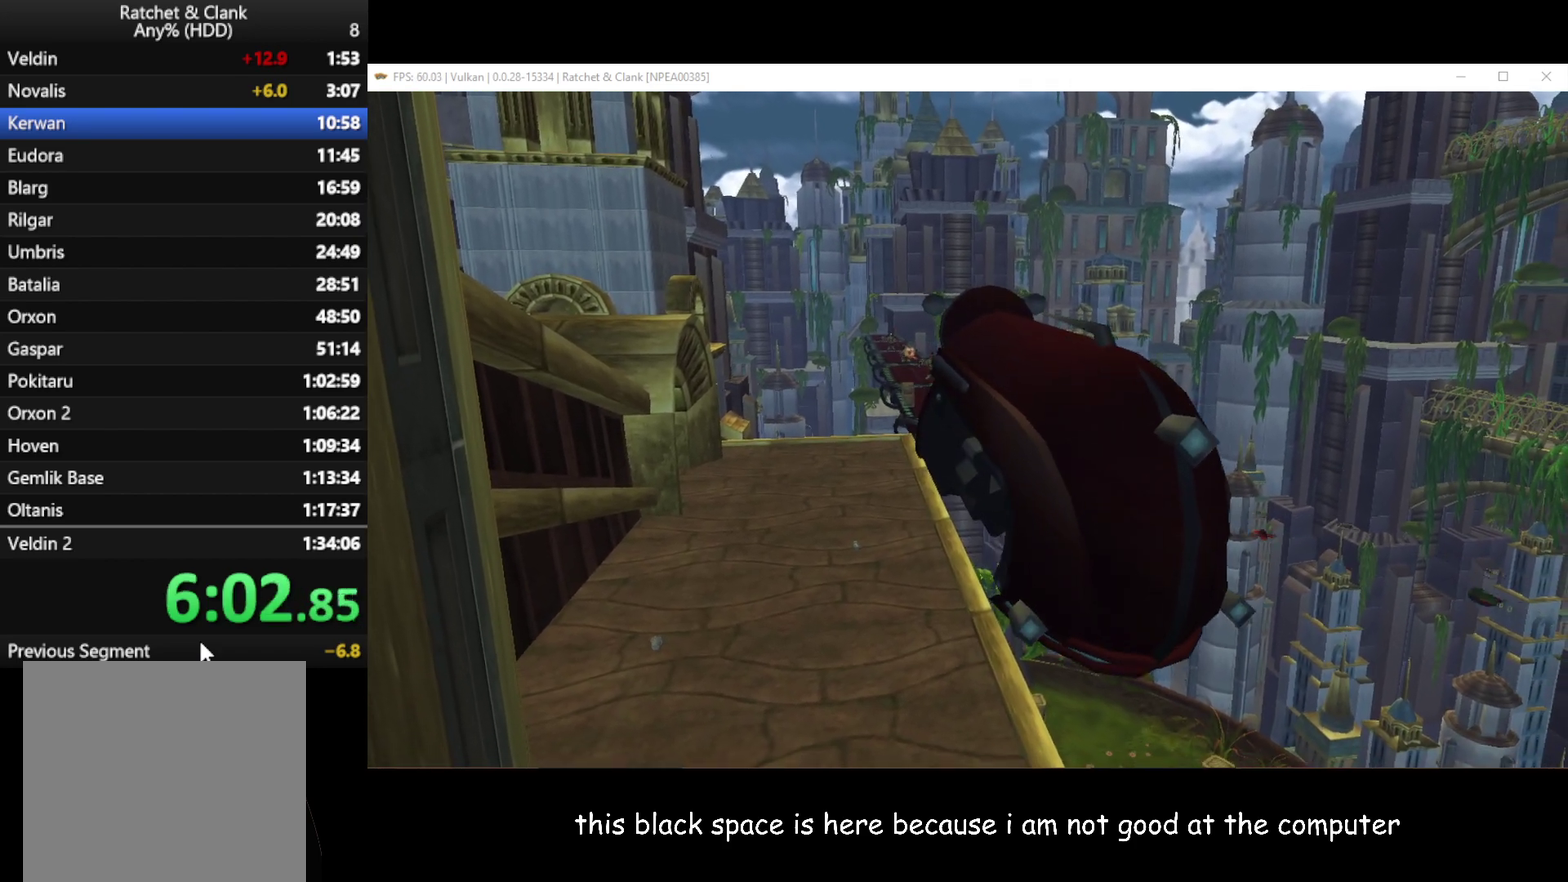
{"buttons": [], "left_stick": "up", "right_stick": "center", "events": [[83, "A", "down"], [133, "A", "up"], [250, "A", "down"], [317, "A", "up"], [383, "A", "down"], [467, "A", "up"]]}
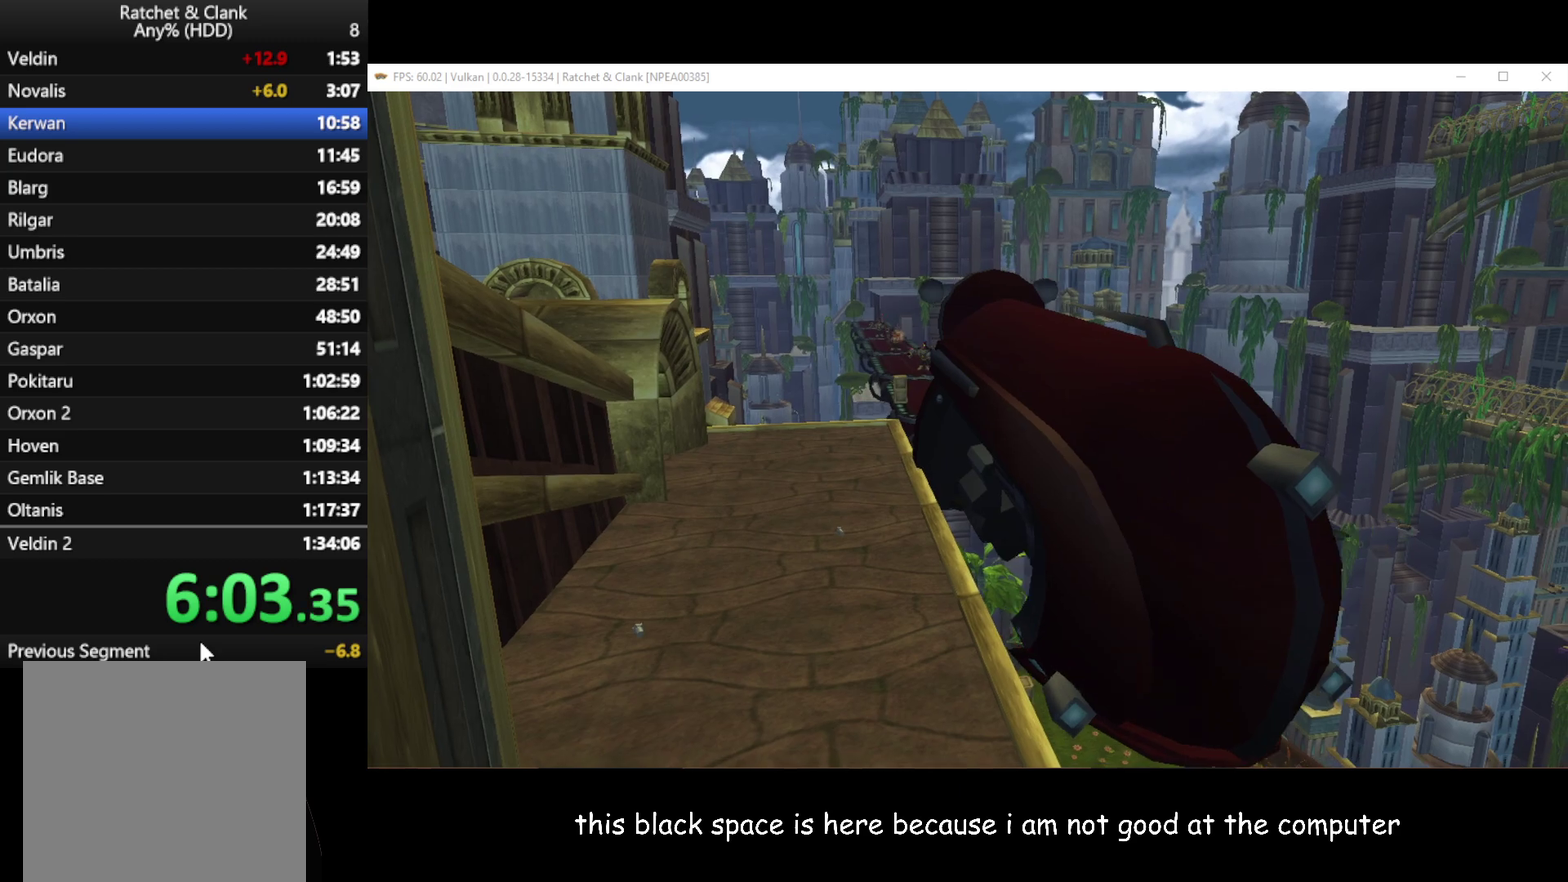
{"buttons": [], "left_stick": "up", "right_stick": "center", "events": [[33, "A", "down"], [133, "A", "up"], [200, "A", "down"], [300, "A", "up"], [367, "A", "down"], [433, "A", "up"]]}
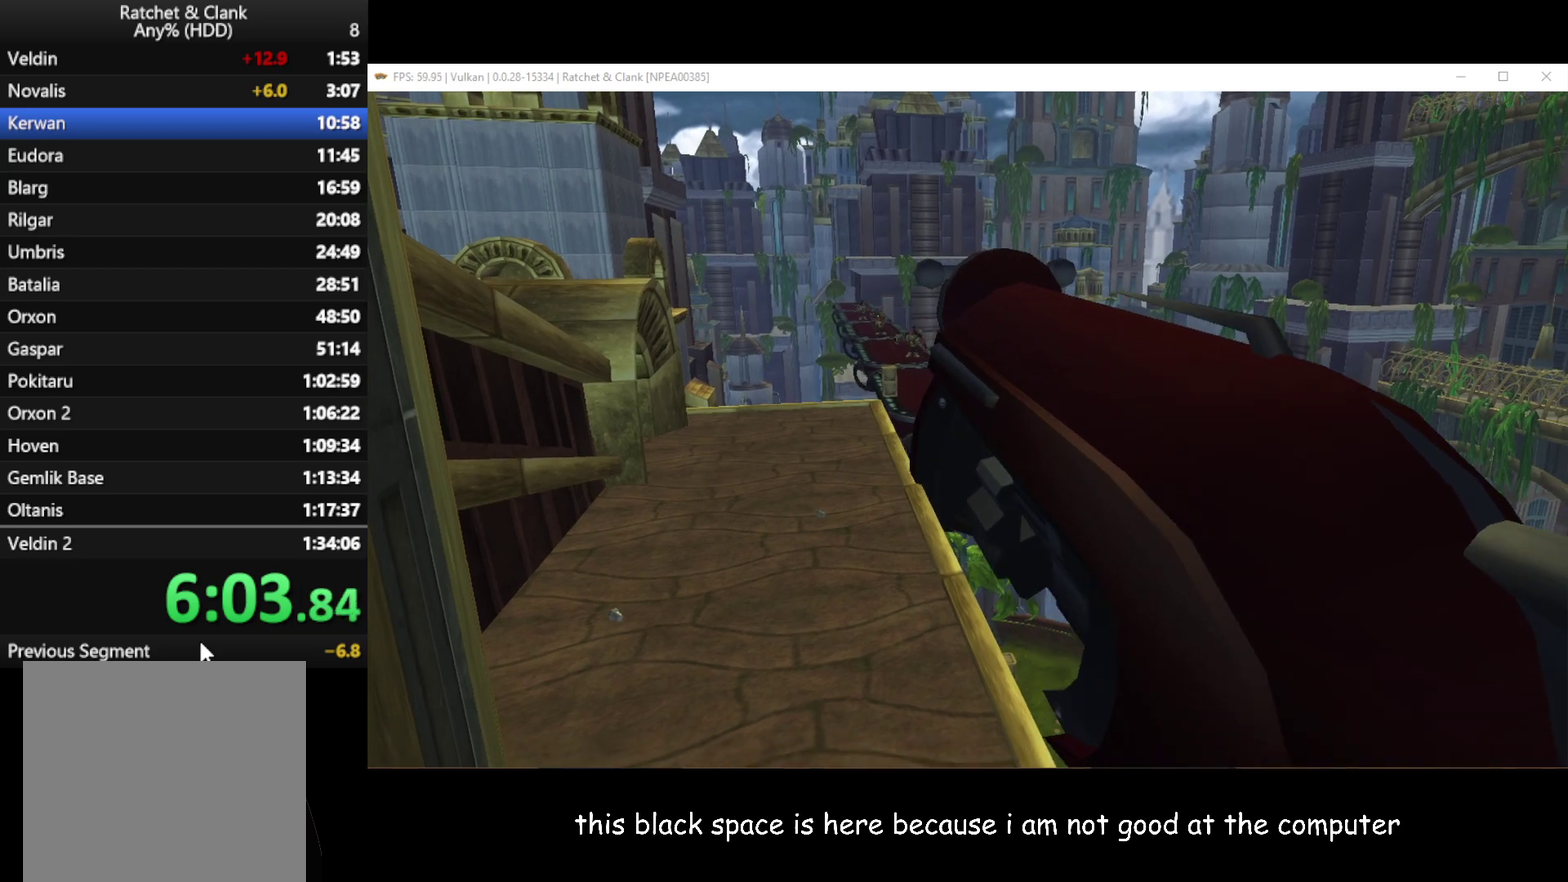
{"buttons": [], "left_stick": "up", "right_stick": "center", "events": [[17, "A", "down"], [117, "A", "up"], [200, "A", "down"], [250, "A", "up"], [333, "A", "down"], [417, "A", "up"]]}
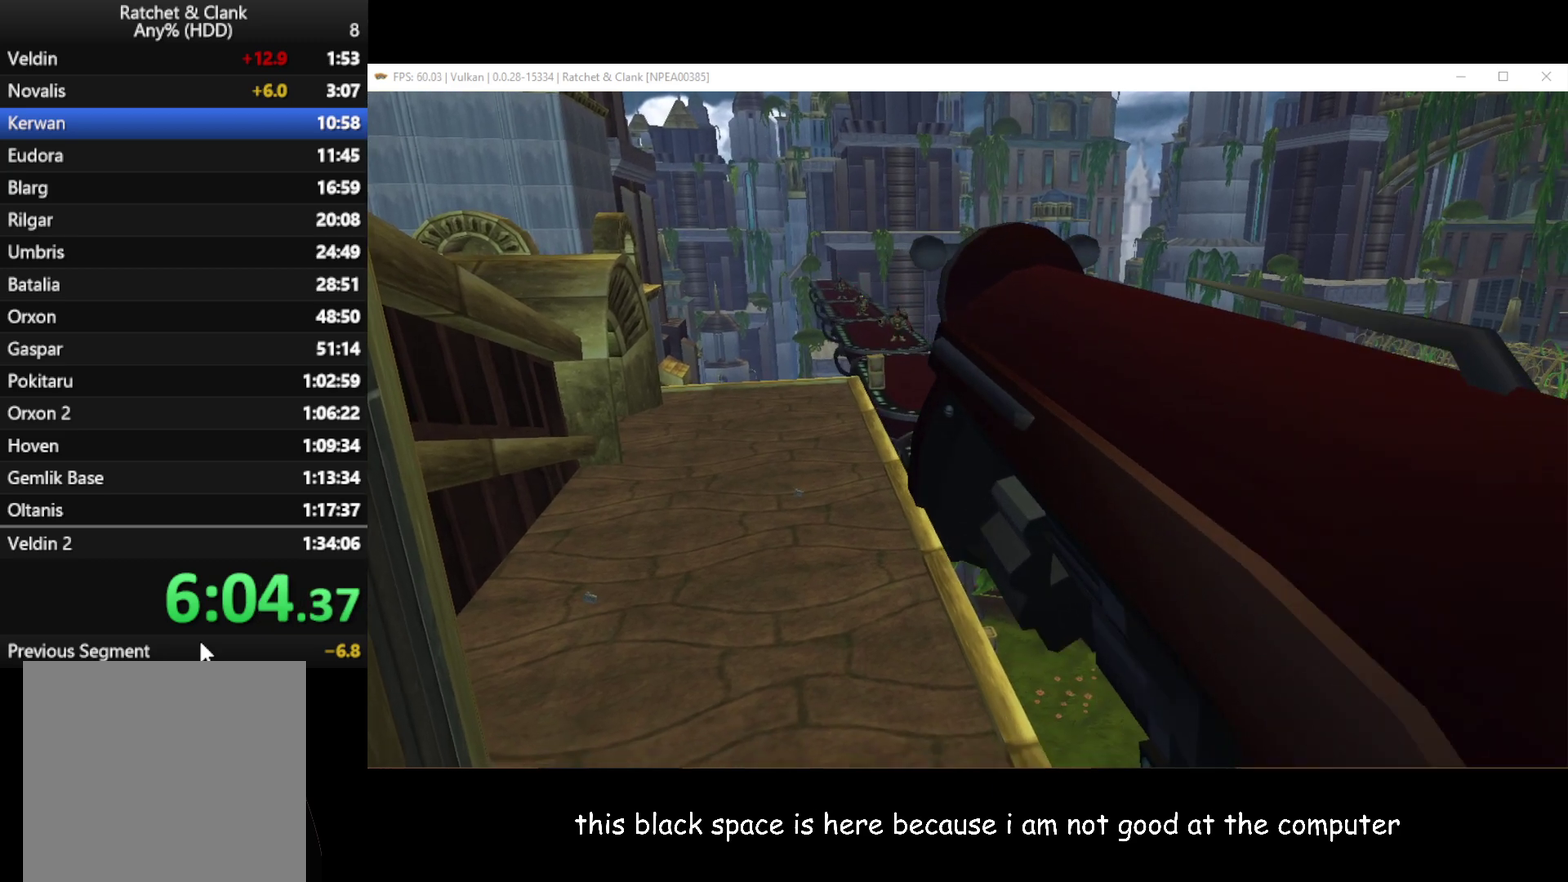
{"buttons": [], "left_stick": "up", "right_stick": "center", "events": [[17, "A", "down"], [83, "A", "up"], [183, "A", "down"], [250, "A", "up"], [350, "A", "down"], [417, "A", "up"]]}
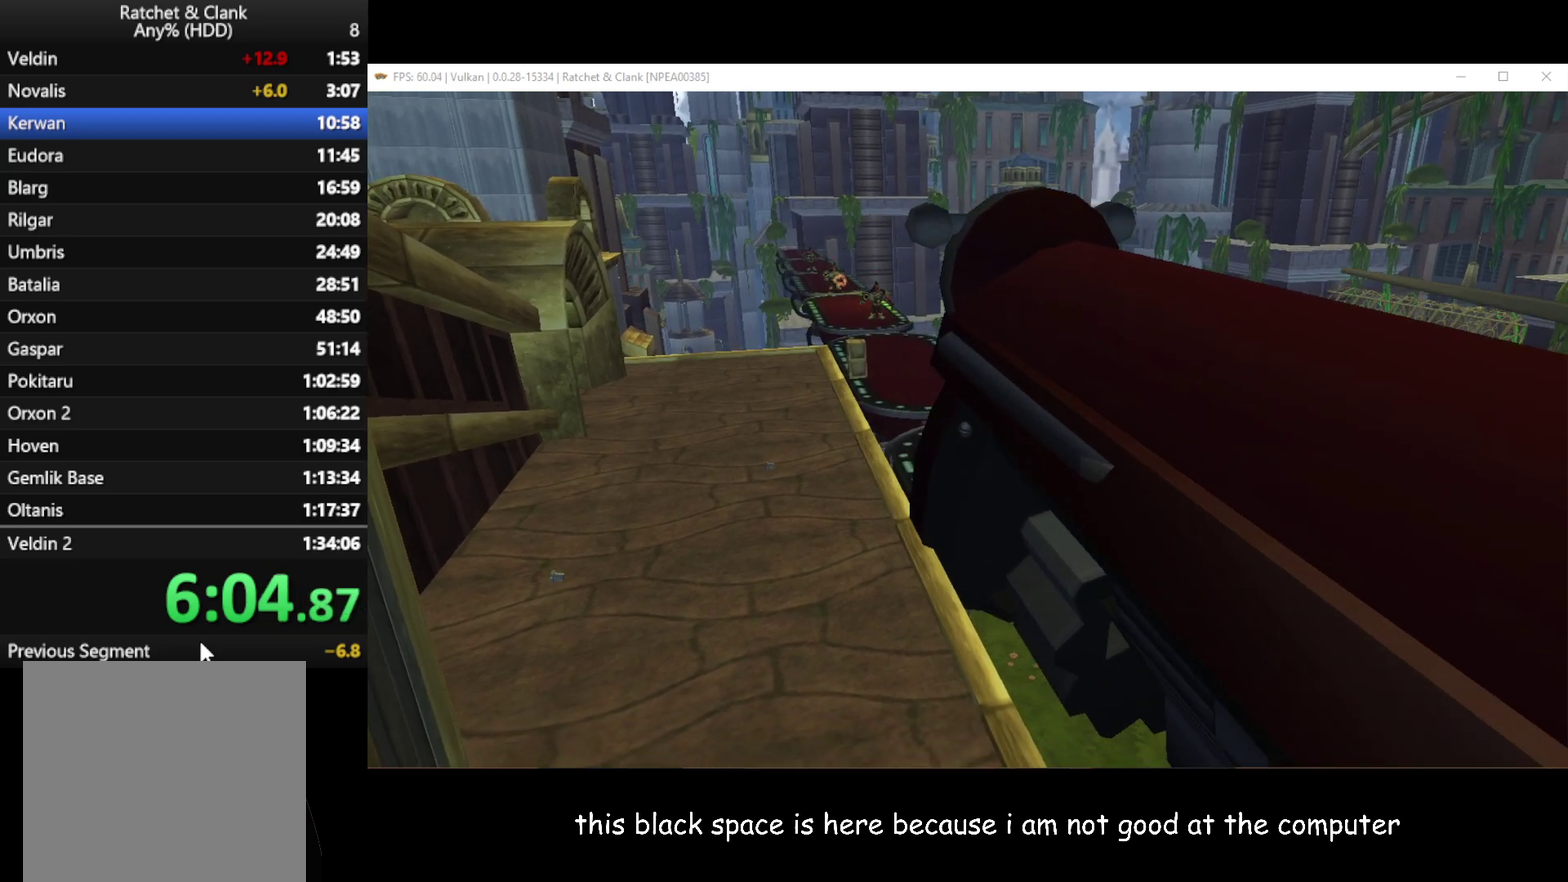
{"buttons": ["A"], "left_stick": "up", "right_stick": "center", "events": [[17, "A", "down"], [100, "A", "up"], [167, "A", "down"], [250, "A", "up"], [333, "A", "down"], [417, "A", "up"], [500, "A", "down"]]}
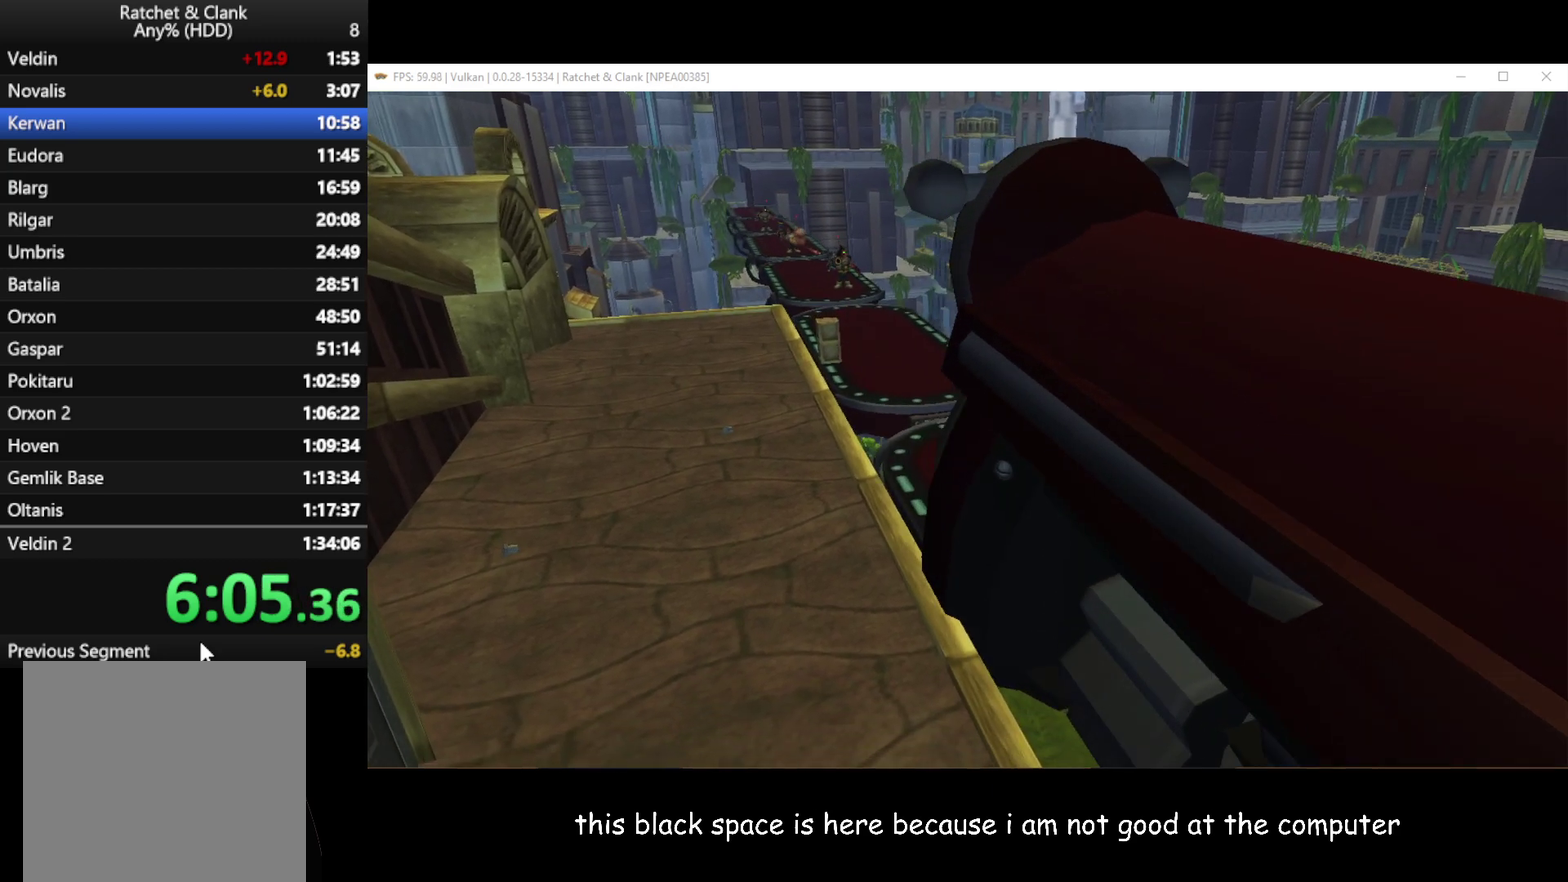
{"buttons": ["A"], "left_stick": "up", "right_stick": "center", "events": [[83, "A", "up"], [183, "A", "down"], [250, "A", "up"], [350, "A", "down"], [433, "A", "up"], [500, "A", "down"]]}
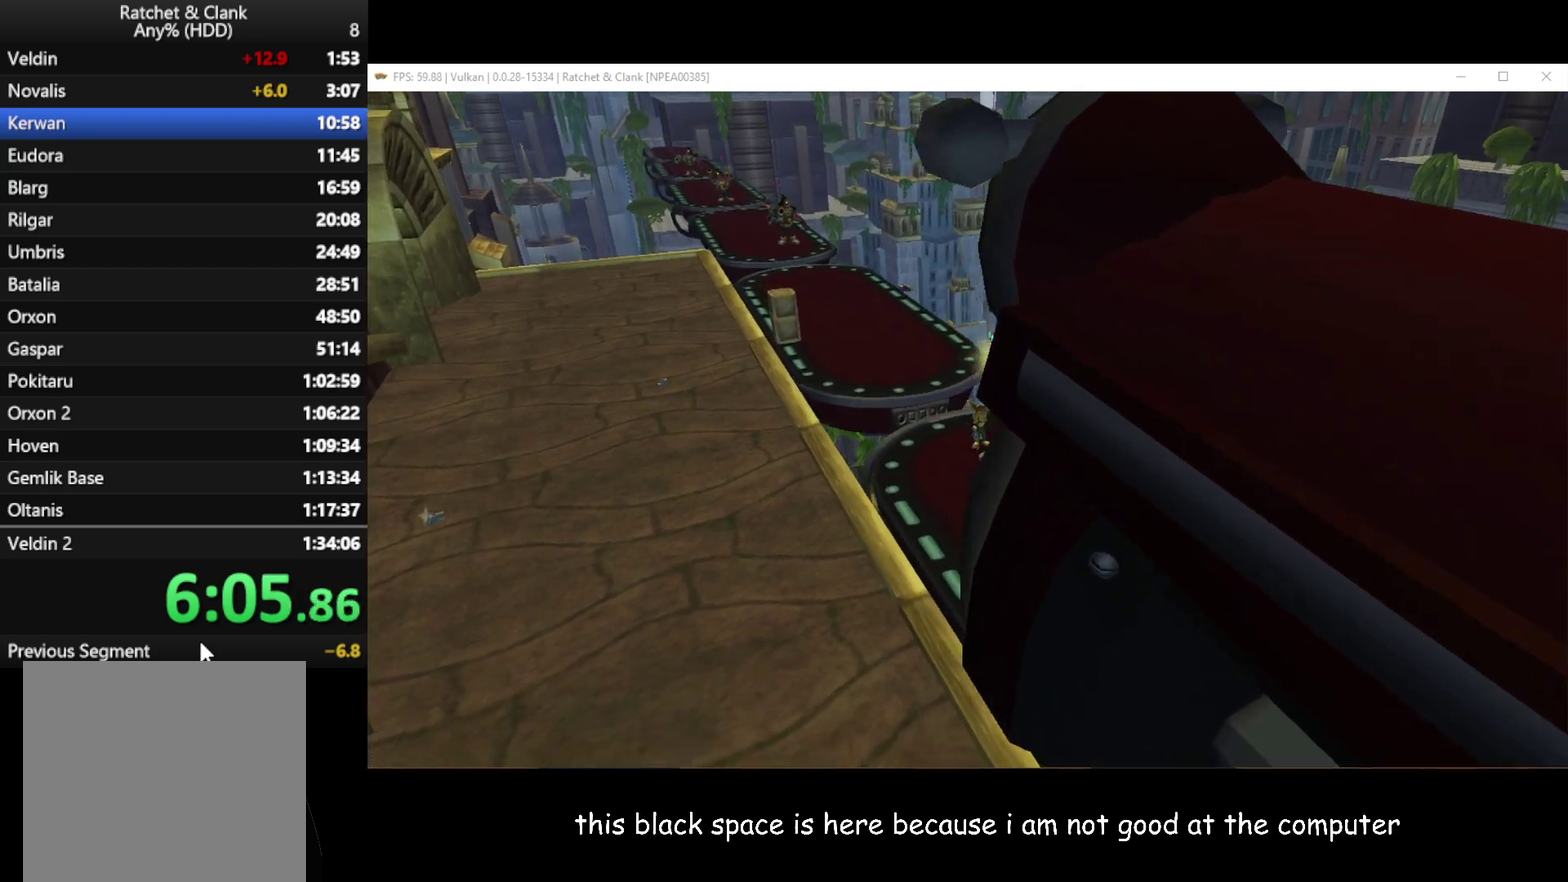
{"buttons": [], "left_stick": "center", "right_stick": "center", "events": [[100, "A", "up"], [183, "A", "down"], [233, "A", "up"], [383, "left_stick", "up-right"], [450, "left_stick", "center"]]}
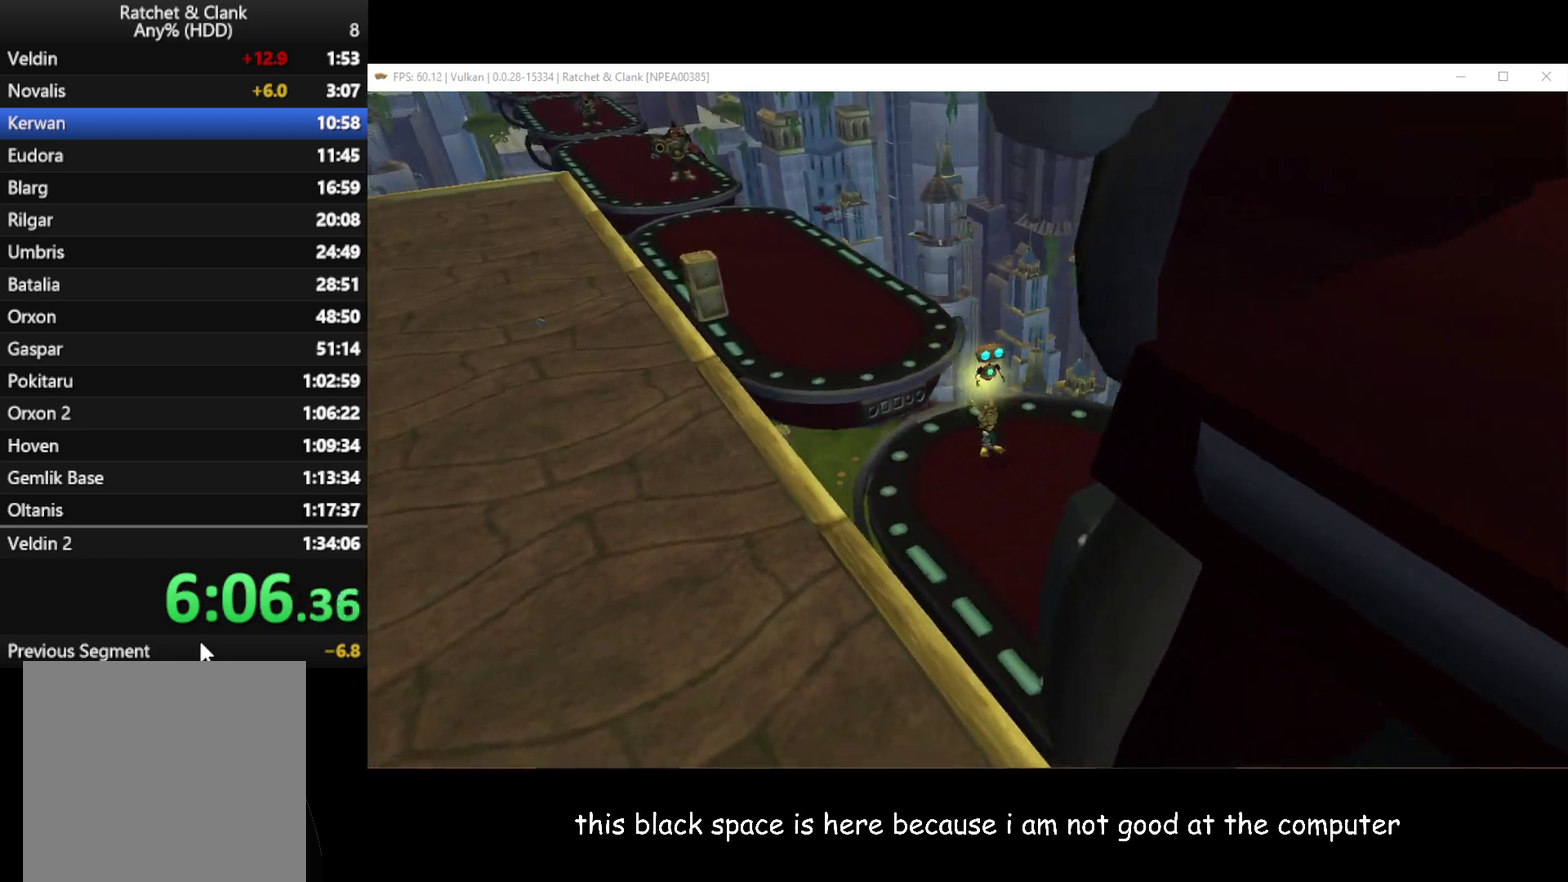
{"buttons": [], "left_stick": "center", "right_stick": "center", "events": []}
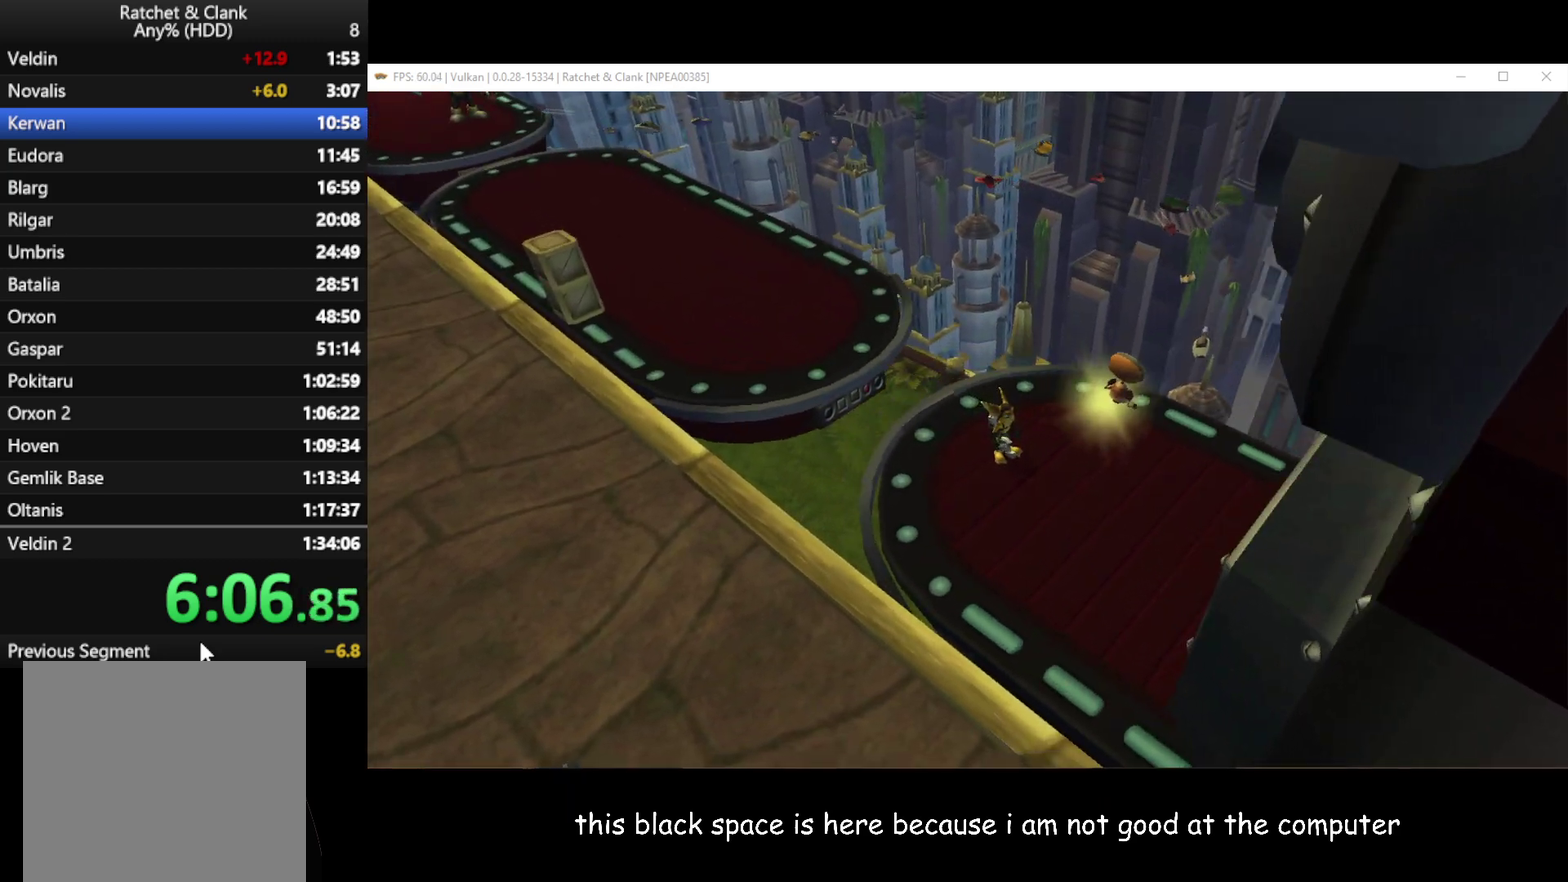
{"buttons": [], "left_stick": "up-right", "right_stick": "left", "events": [[233, "left_stick", "right"], [250, "right_stick", "left"], [383, "left_stick", "up-right"]]}
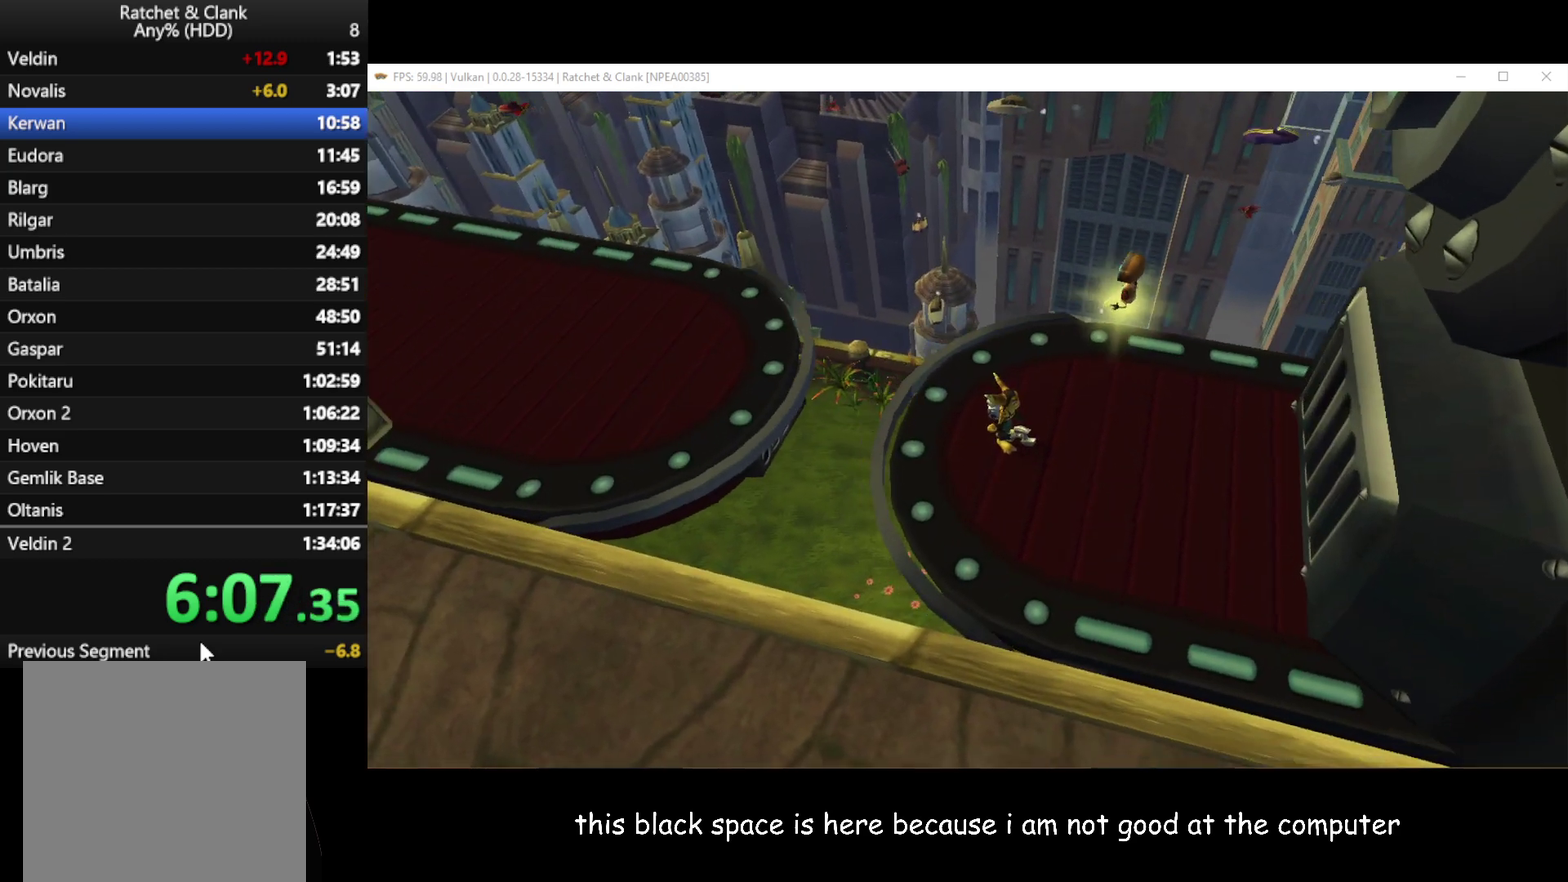
{"buttons": [], "left_stick": "up-right", "right_stick": "center", "events": [[17, "right_stick", "center"]]}
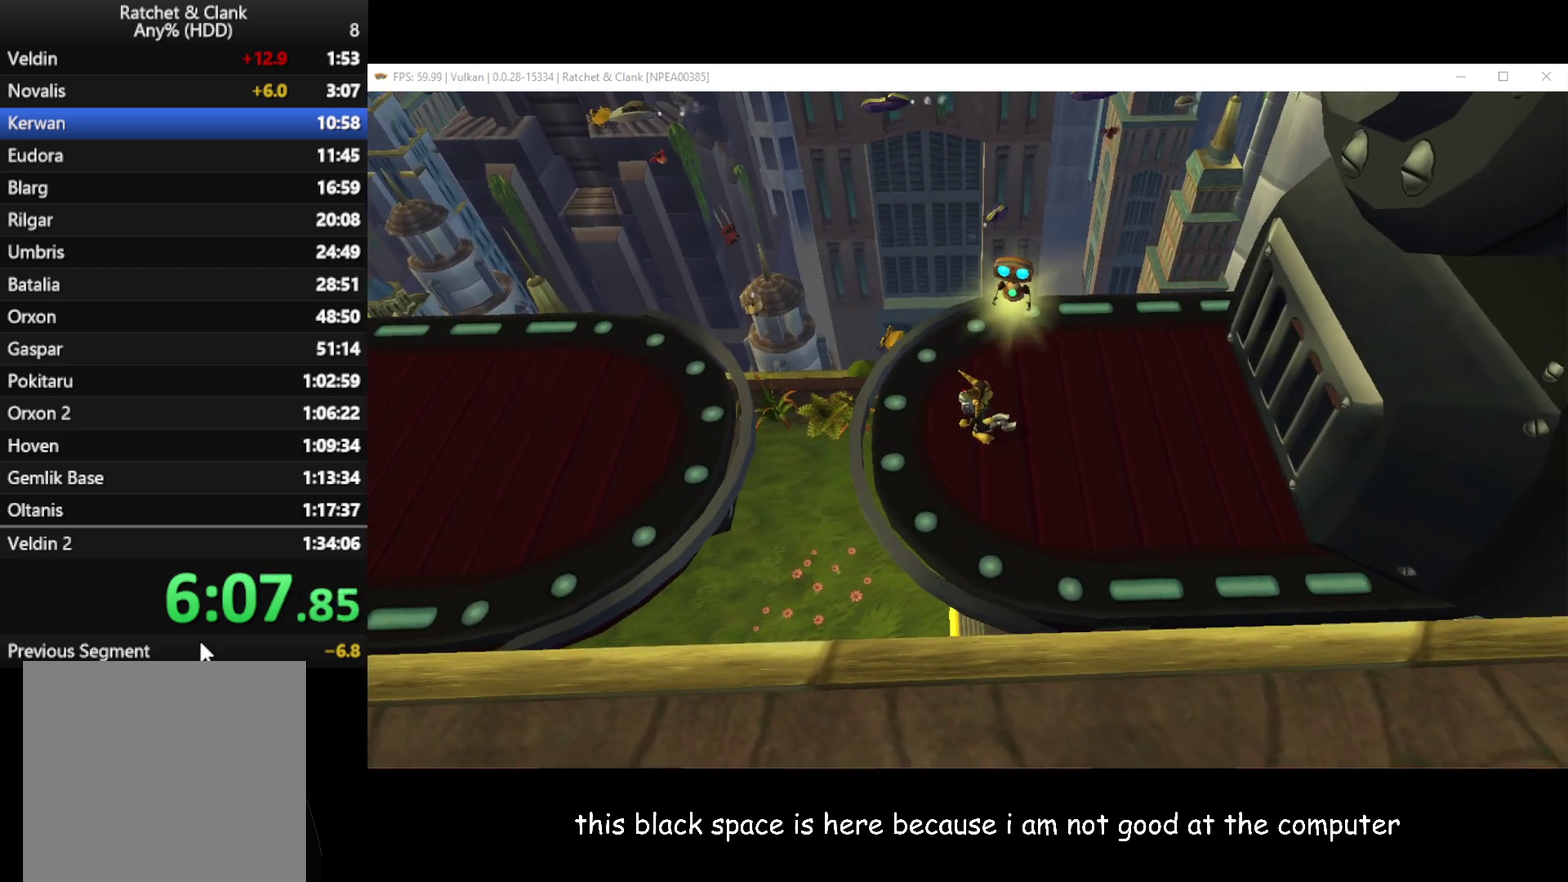
{"buttons": [], "left_stick": "up-right", "right_stick": "center", "events": []}
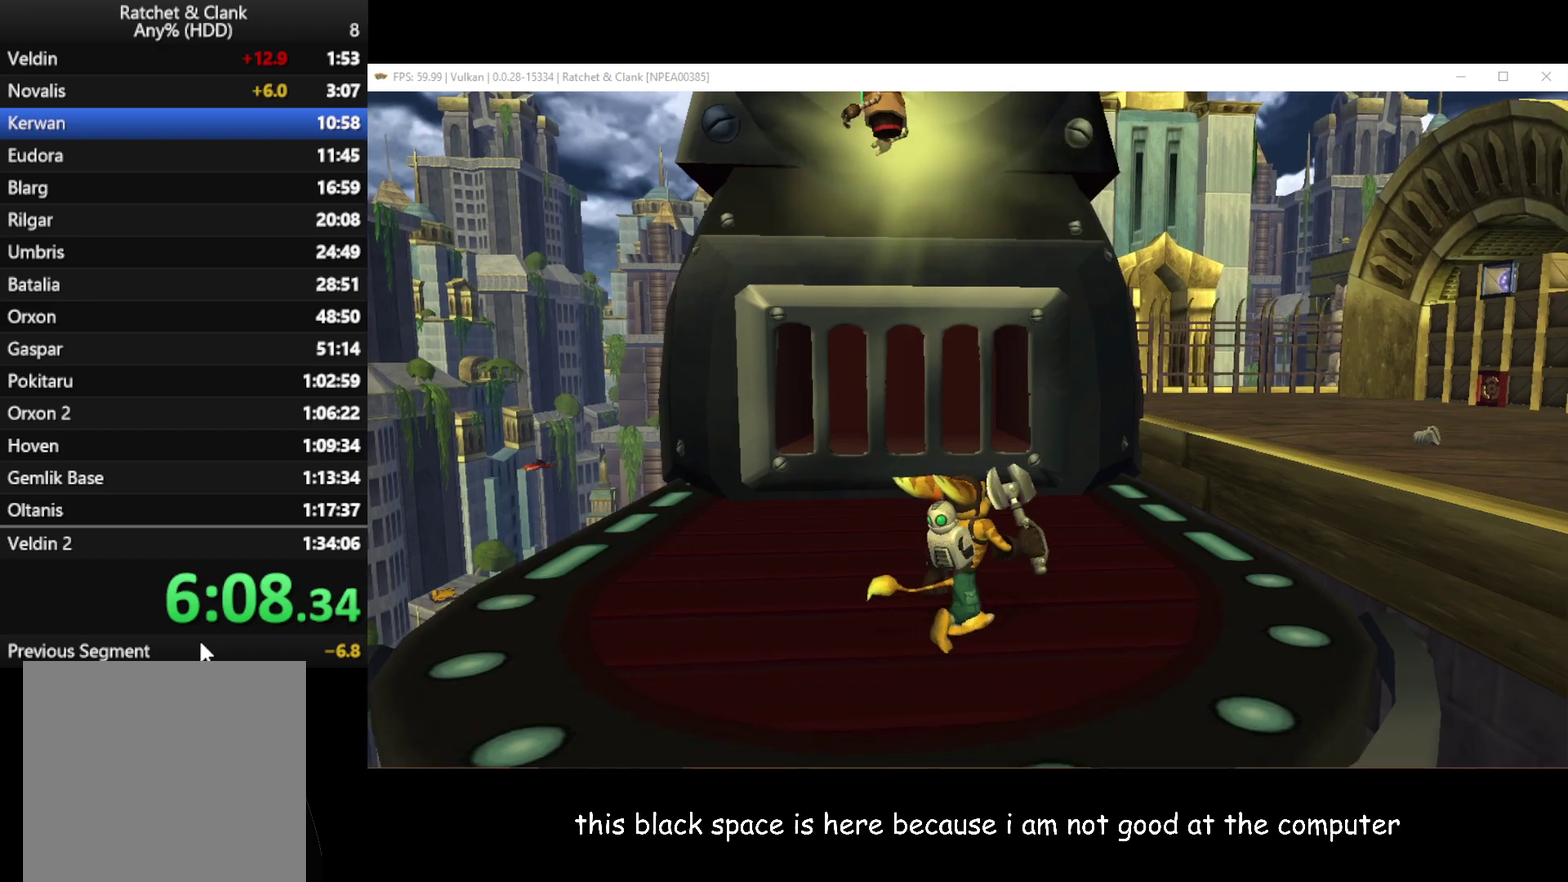
{"buttons": [], "left_stick": "up-right", "right_stick": "center", "events": [[300, "A", "down"], [317, "R1", "down"], [500, "A", "up"], [500, "R1", "up"]]}
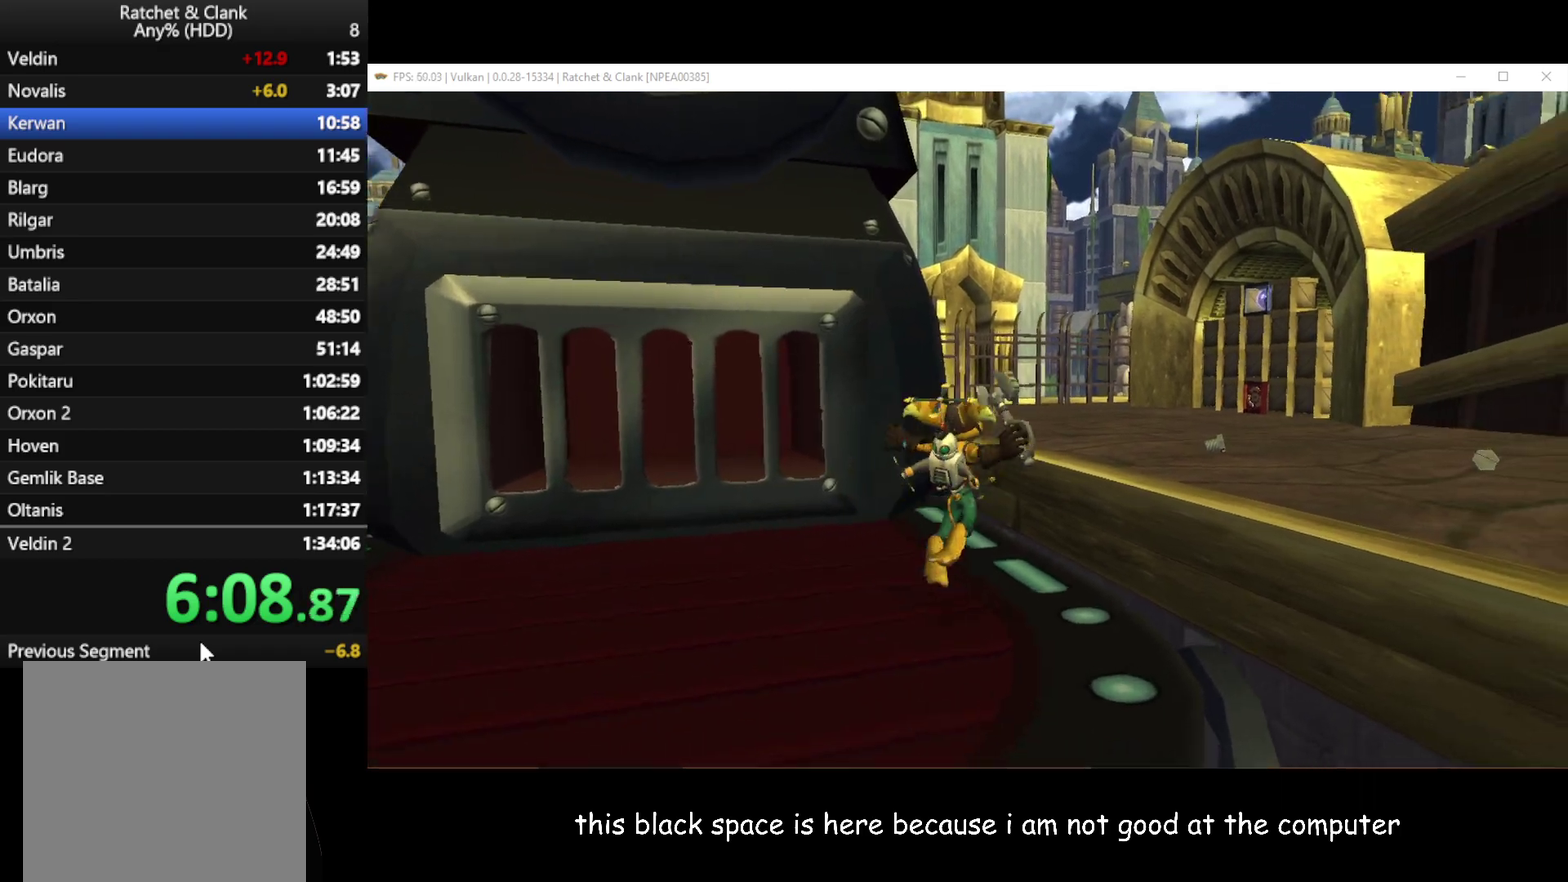
{"buttons": [], "left_stick": "up", "right_stick": "center", "events": [[267, "B", "down"], [283, "left_stick", "up"], [367, "B", "up"]]}
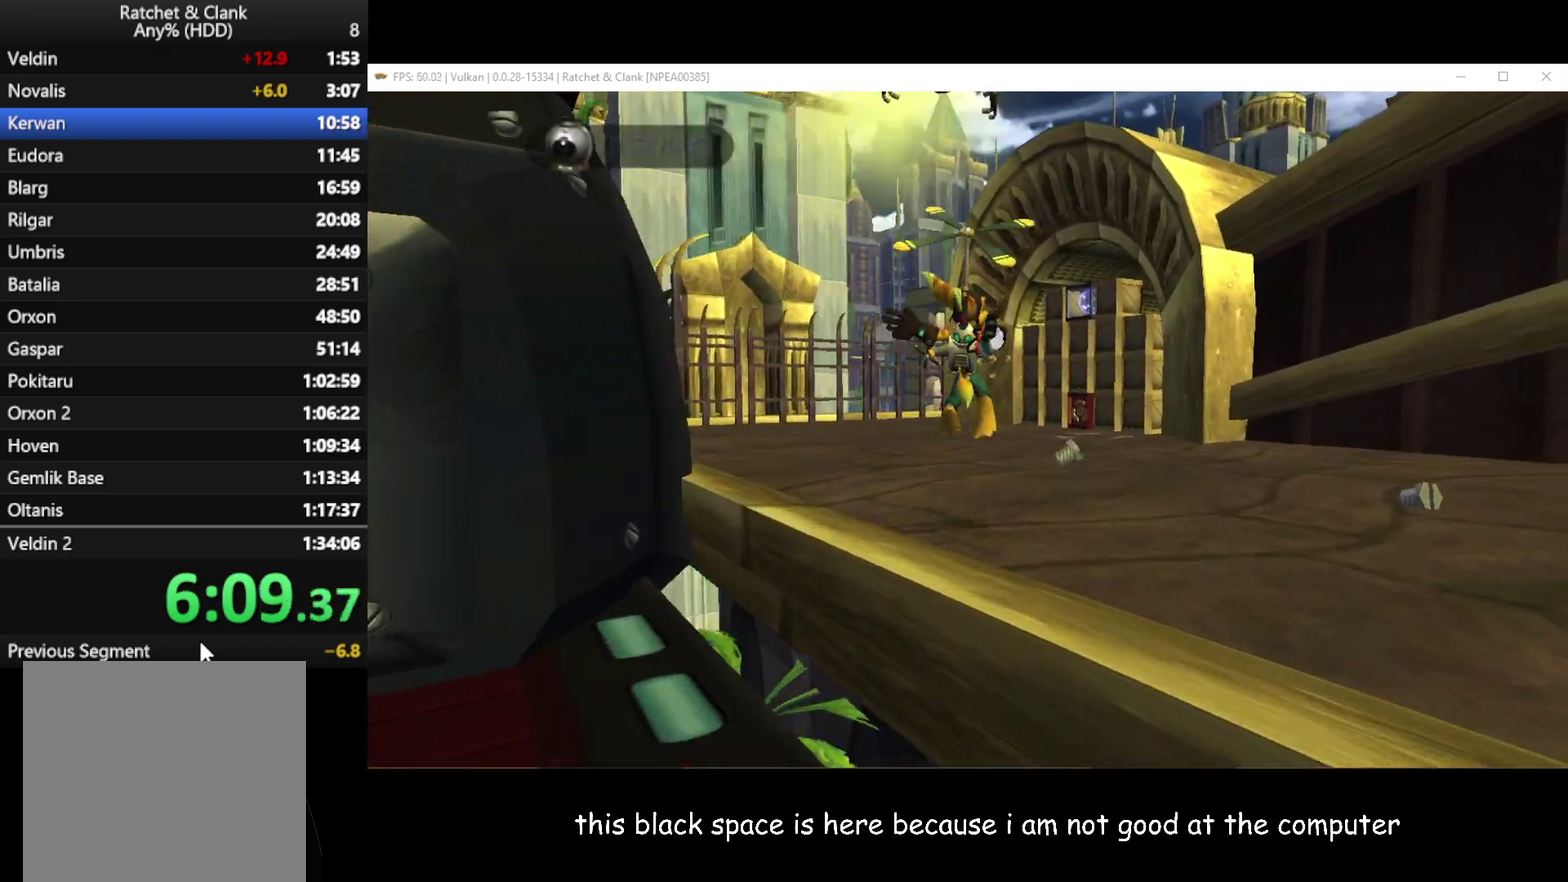
{"buttons": ["B"], "left_stick": "up", "right_stick": "center", "events": [[417, "B", "down"]]}
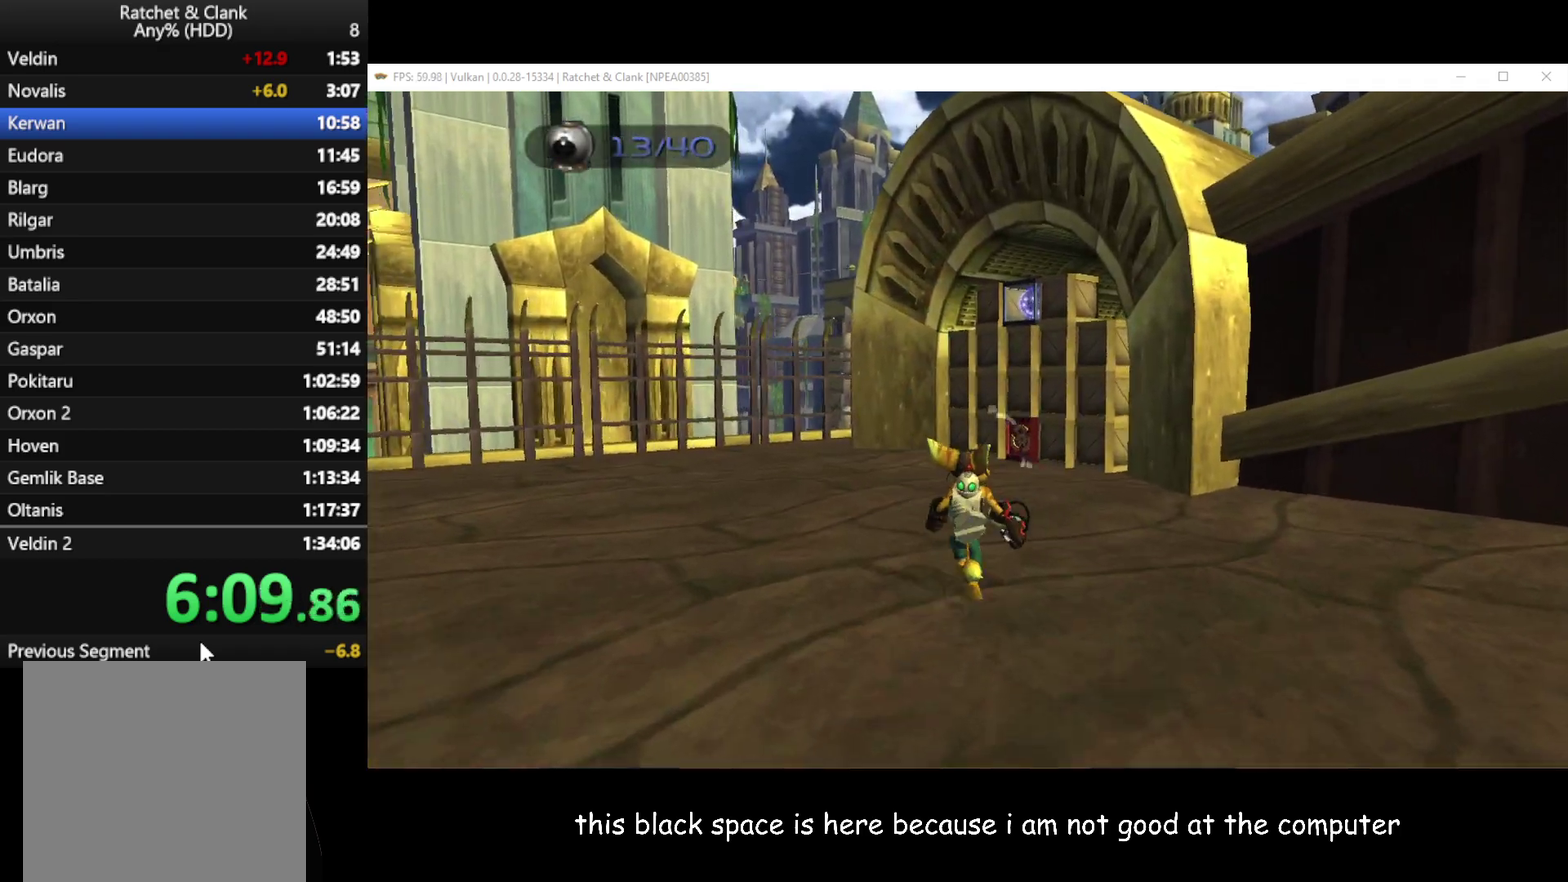
{"buttons": [], "left_stick": "up", "right_stick": "left", "events": [[17, "B", "up"], [217, "left_stick", "up-right"], [250, "right_stick", "left"], [483, "left_stick", "up"]]}
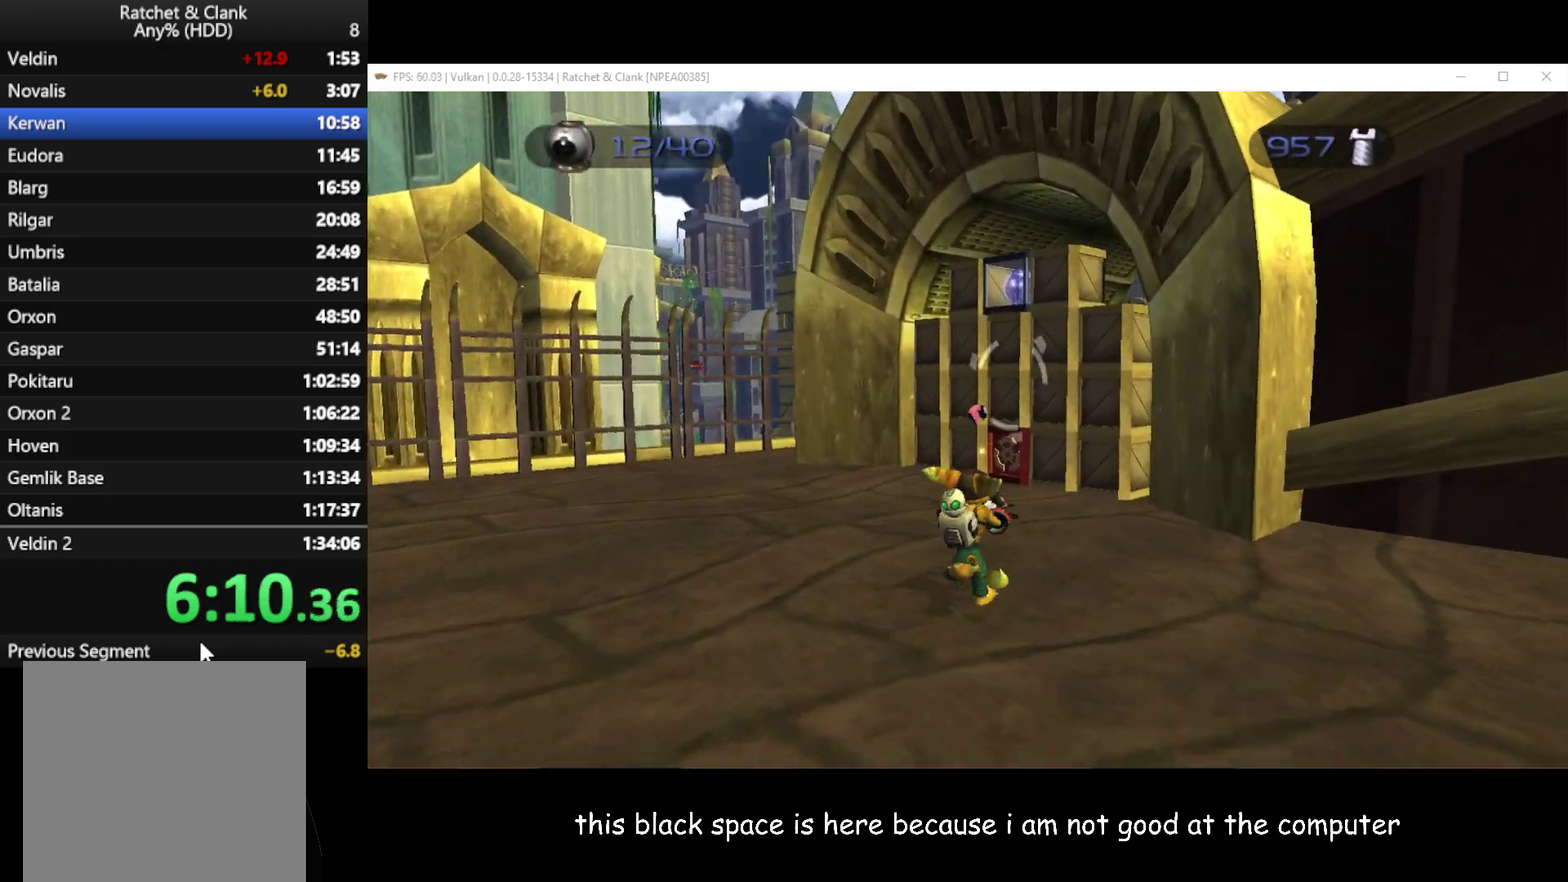
{"buttons": [], "left_stick": "up-left", "right_stick": "left", "events": [[67, "left_stick", "up-left"], [133, "A", "down"], [200, "right_stick", "up-left"], [267, "A", "up"], [317, "right_stick", "left"]]}
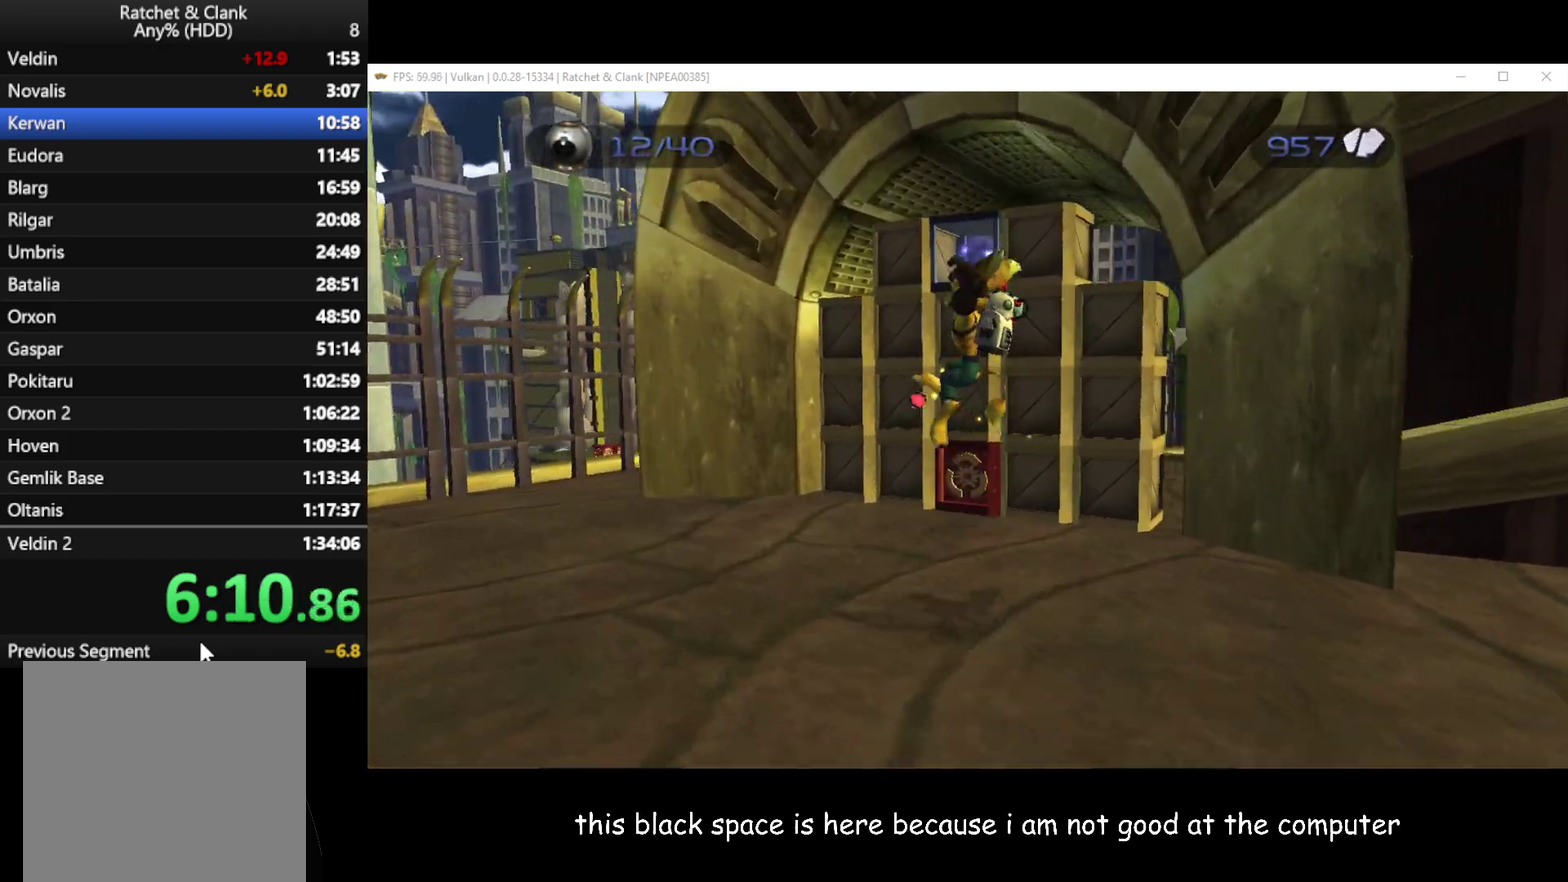
{"buttons": [], "left_stick": "up", "right_stick": "left", "events": [[467, "left_stick", "up"]]}